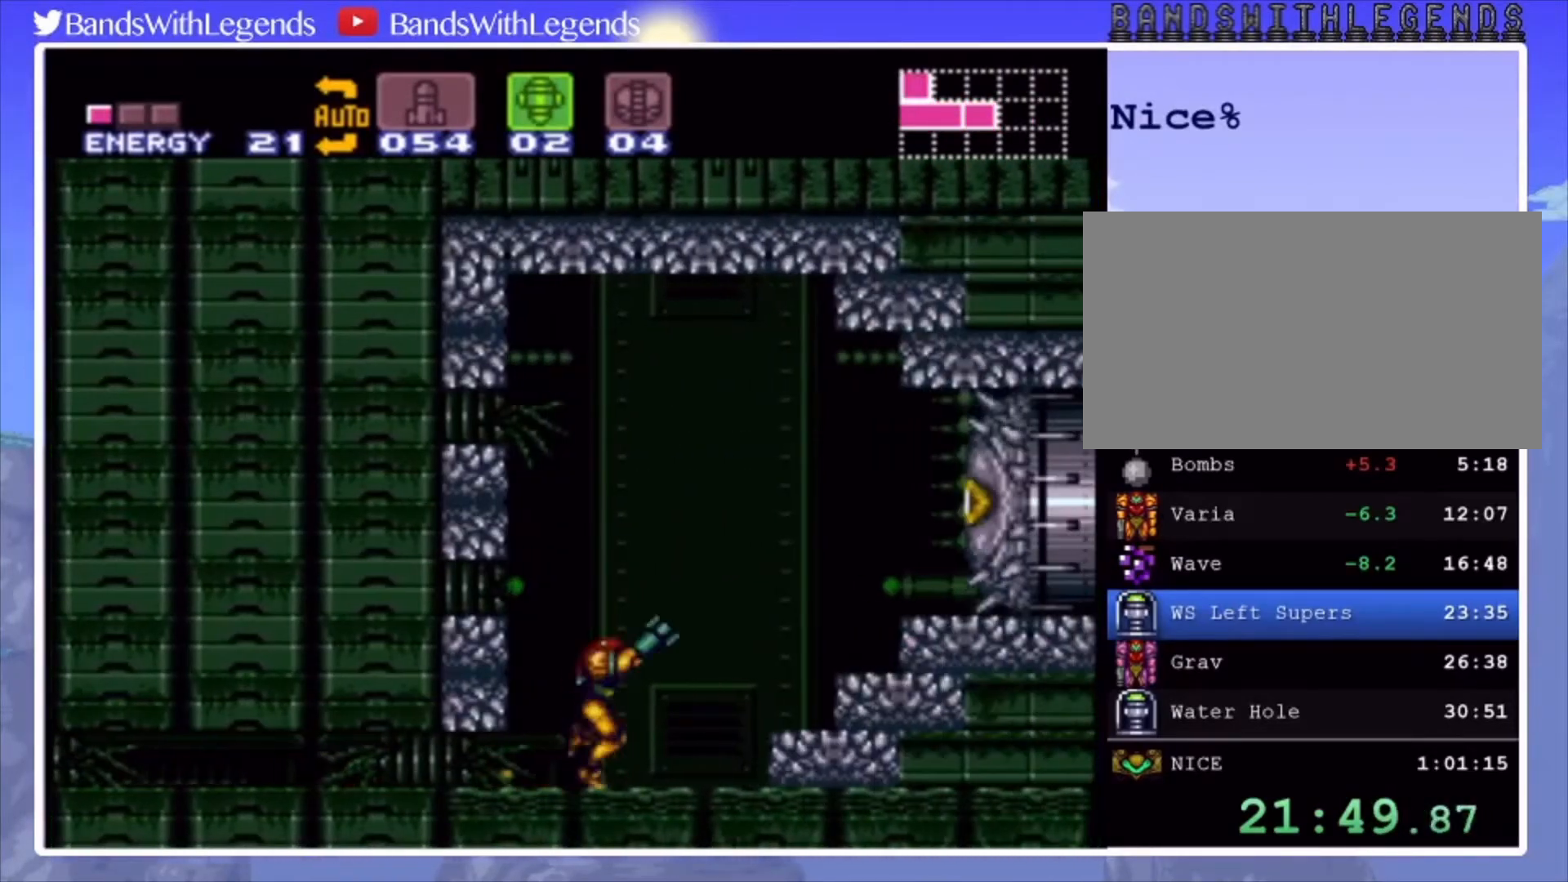
Gameplay with a controller (PlayStation layout); each line is a JSON object with the inputs held at the frame after it. "events" lists button and stick changes between this image and that frame as [ms after this image, input, new state], when the widget could be followed in between. Not read: L3 R3.
{"buttons": ["CROSS", "DPAD_RIGHT"], "events": [[167, "SQUARE", "down"], [200, "DPAD_RIGHT", "up"], [200, "SQUARE", "up"], [233, "R2", "up"], [267, "DPAD_RIGHT", "down"], [400, "CROSS", "down"]]}
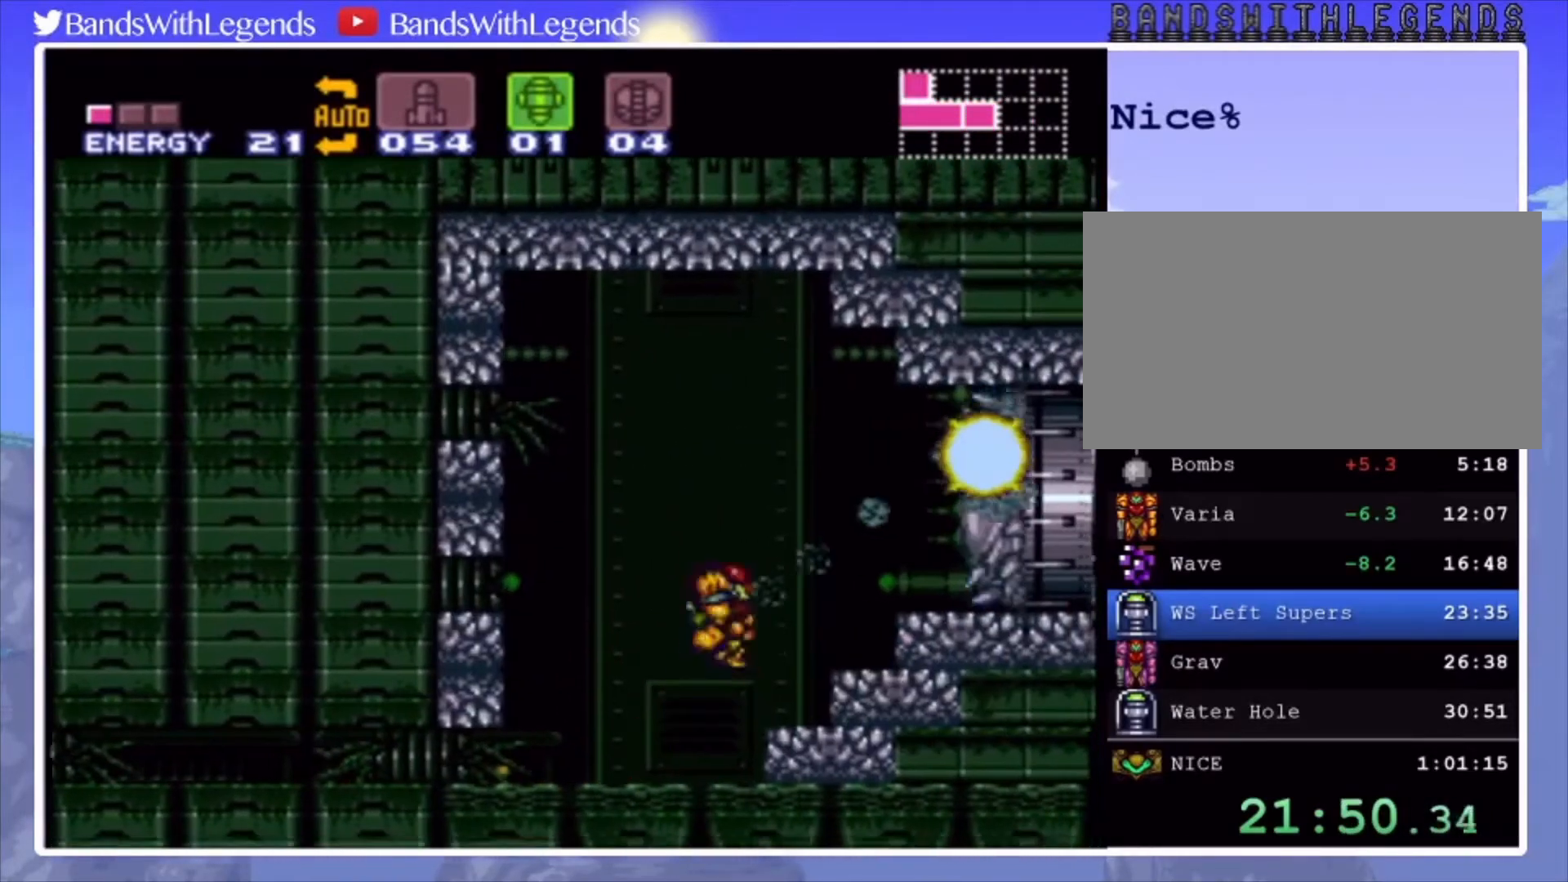
{"buttons": ["DPAD_RIGHT"], "events": [[133, "CROSS", "up"], [267, "TRIANGLE", "down"], [300, "TRIANGLE", "up"], [367, "TRIANGLE", "down"], [467, "TRIANGLE", "up"]]}
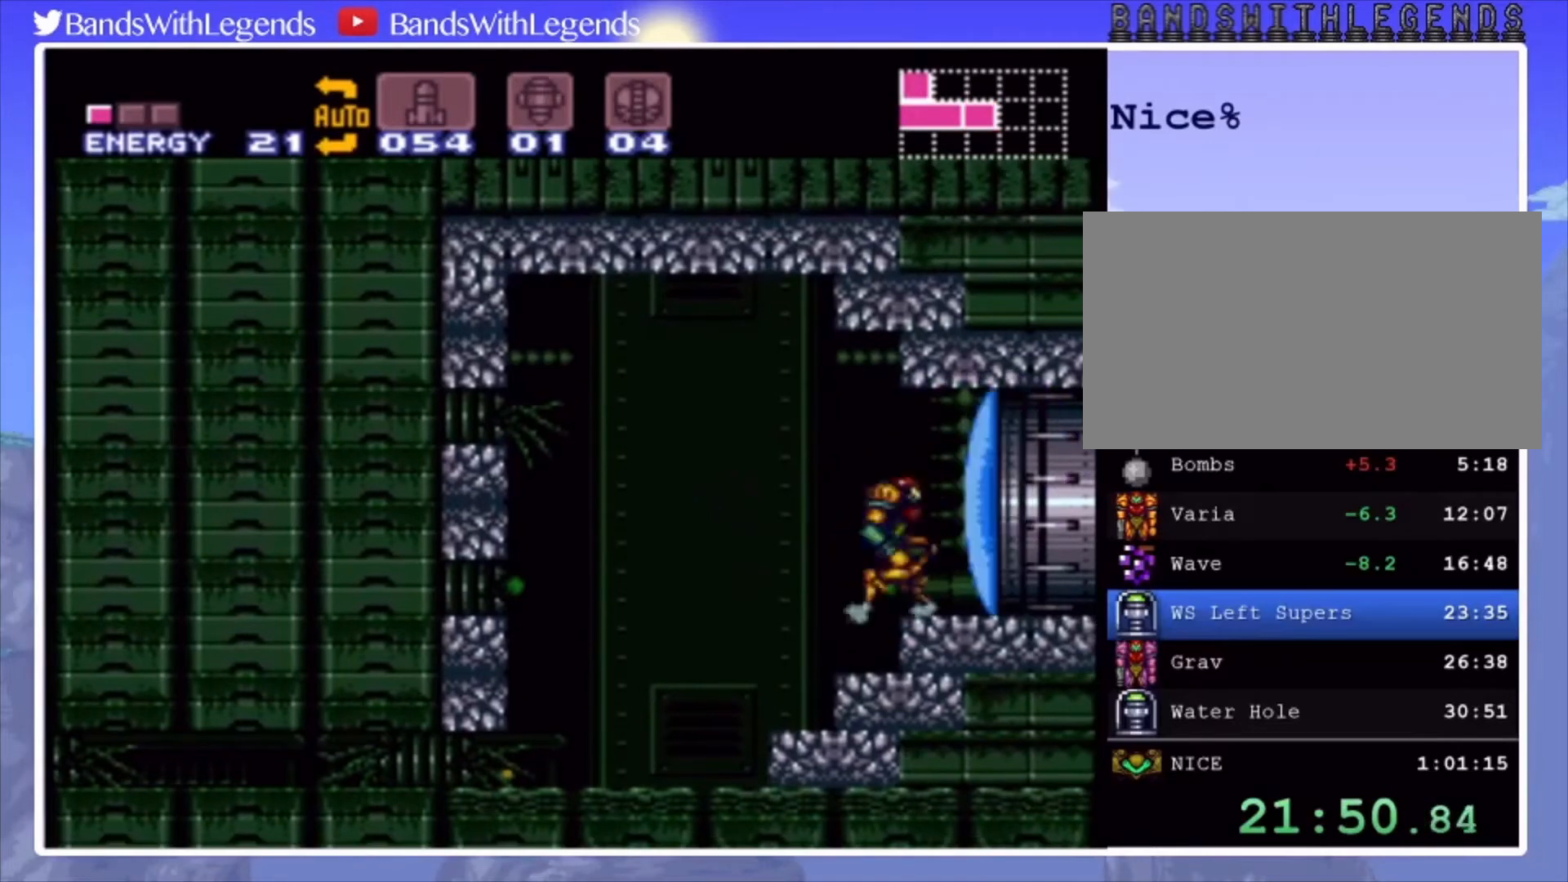
{"buttons": [], "events": [[67, "DPAD_RIGHT", "up"], [167, "CROSS", "down"], [233, "CROSS", "up"], [233, "DPAD_RIGHT", "down"], [300, "DPAD_RIGHT", "up"]]}
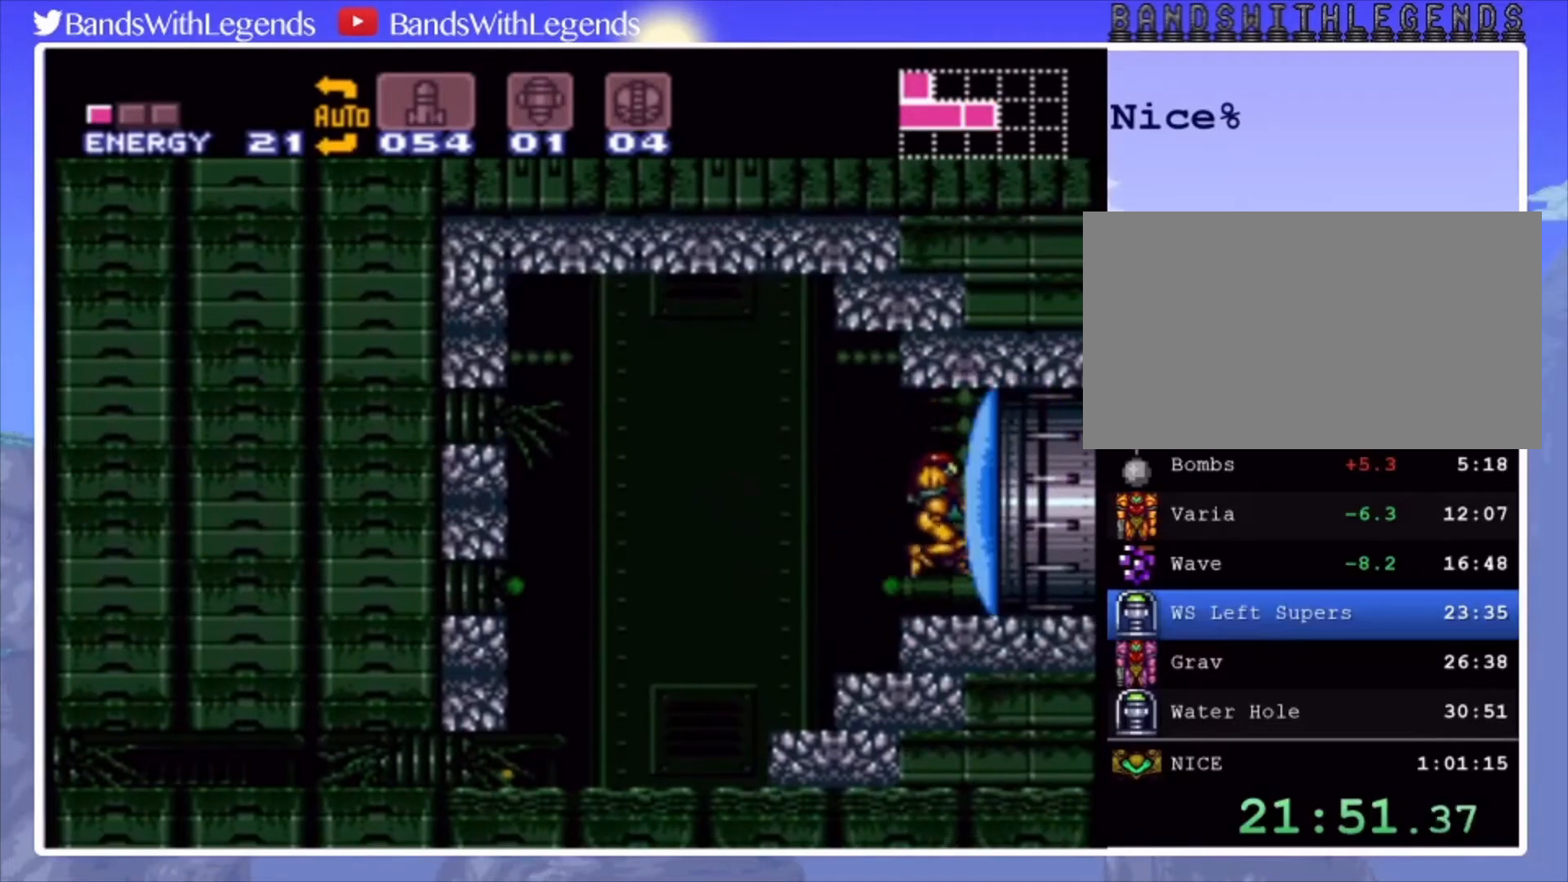
{"buttons": ["SQUARE", "DPAD_RIGHT"], "events": [[33, "SQUARE", "down"], [100, "SQUARE", "up"], [167, "DPAD_RIGHT", "down"], [233, "CROSS", "down"], [300, "CROSS", "up"], [467, "SQUARE", "down"]]}
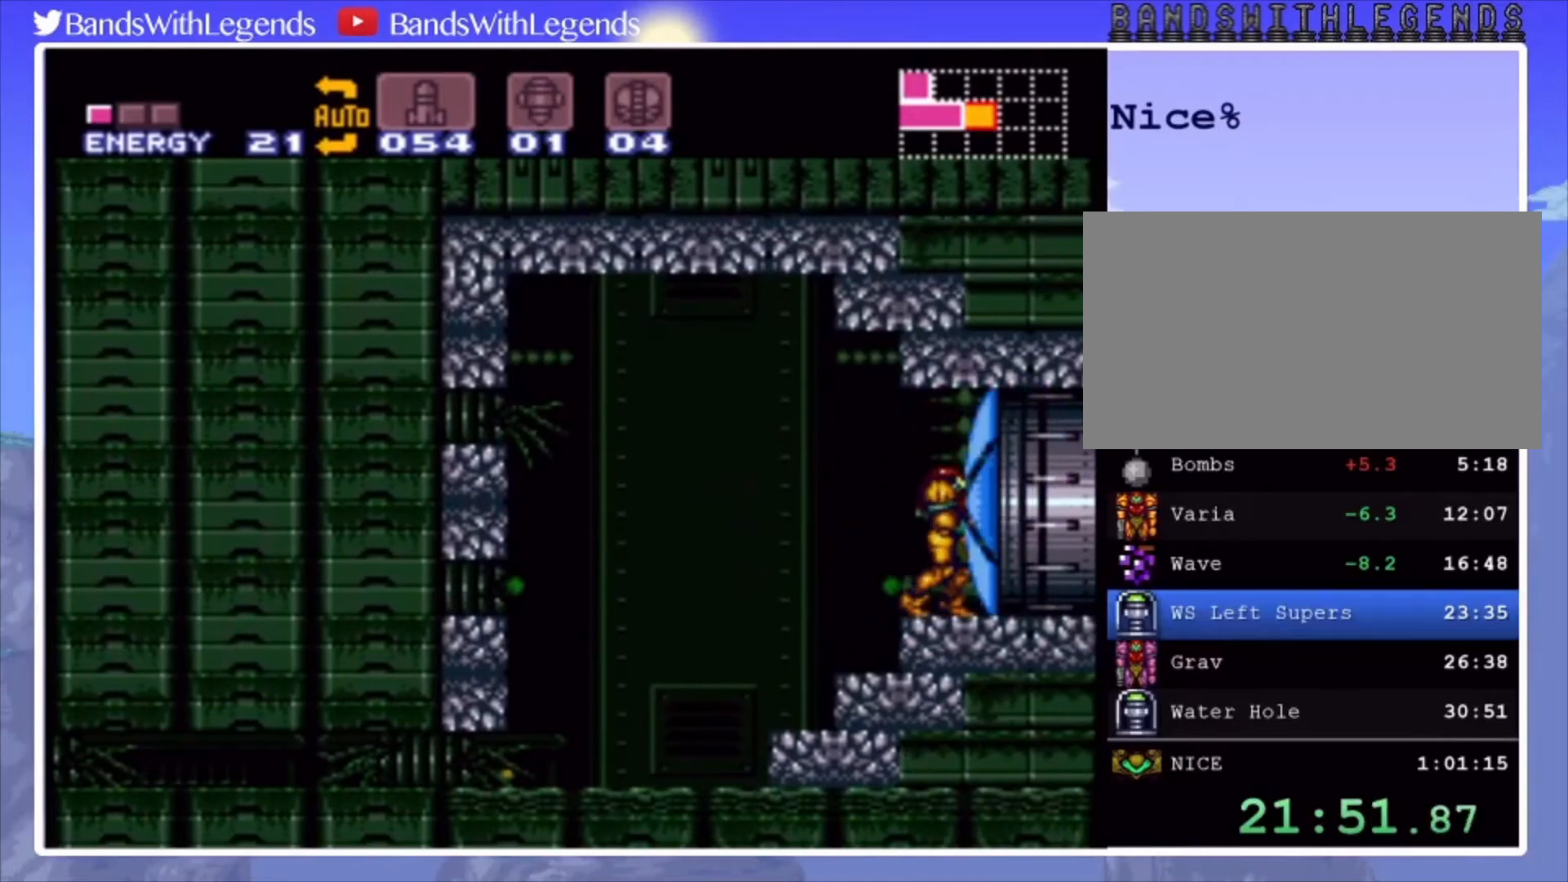
{"buttons": ["DPAD_RIGHT"], "events": [[33, "SQUARE", "up"], [67, "DPAD_RIGHT", "up"], [167, "DPAD_RIGHT", "down"], [200, "CROSS", "down"], [333, "CROSS", "up"]]}
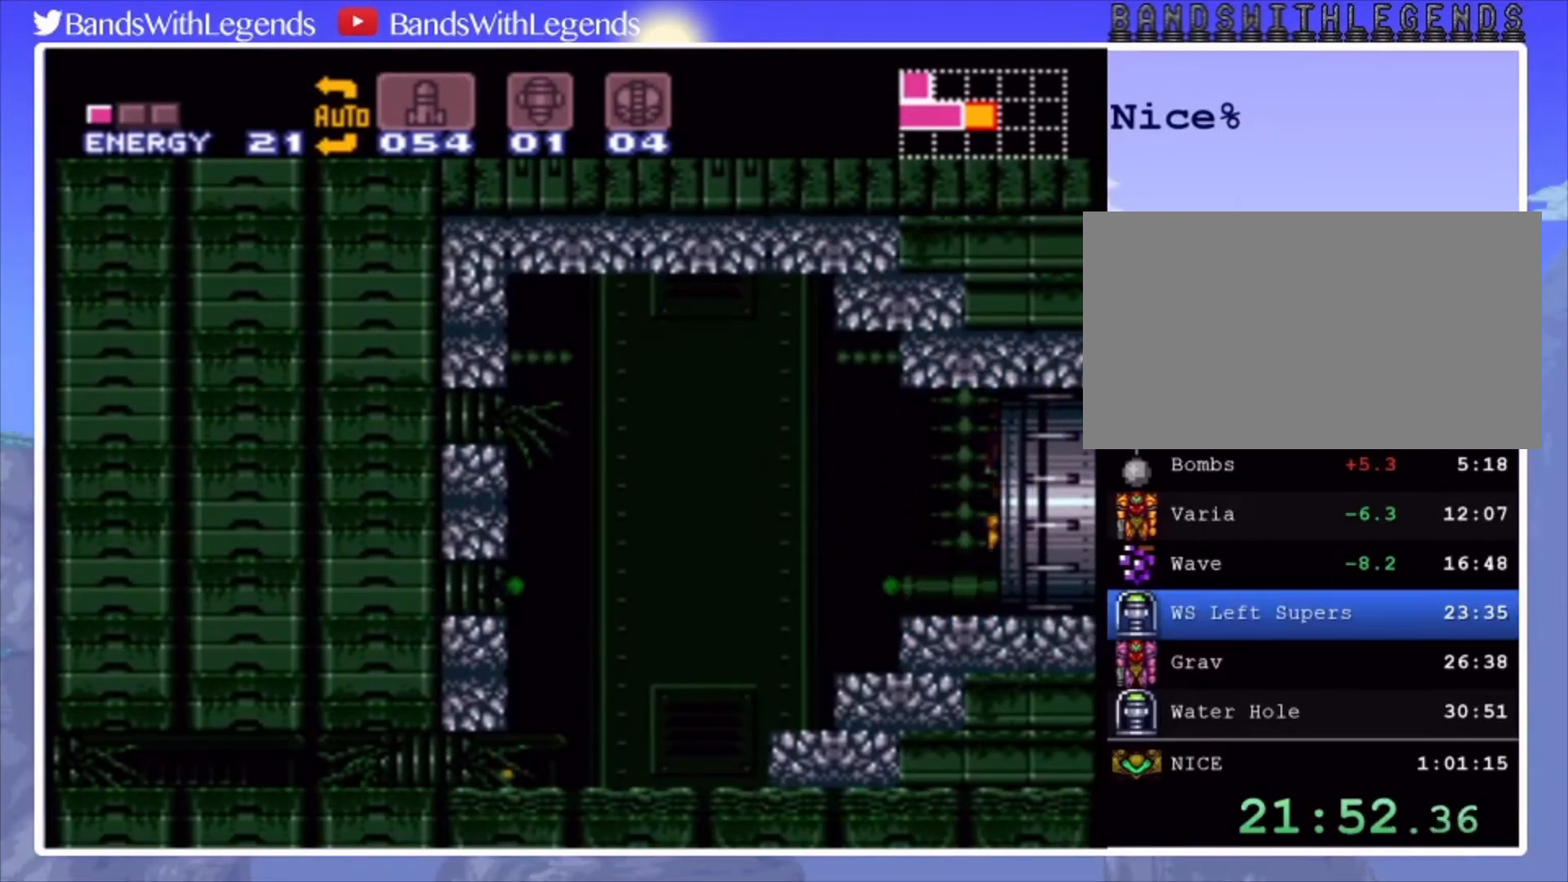
{"buttons": [], "events": [[167, "DPAD_RIGHT", "up"]]}
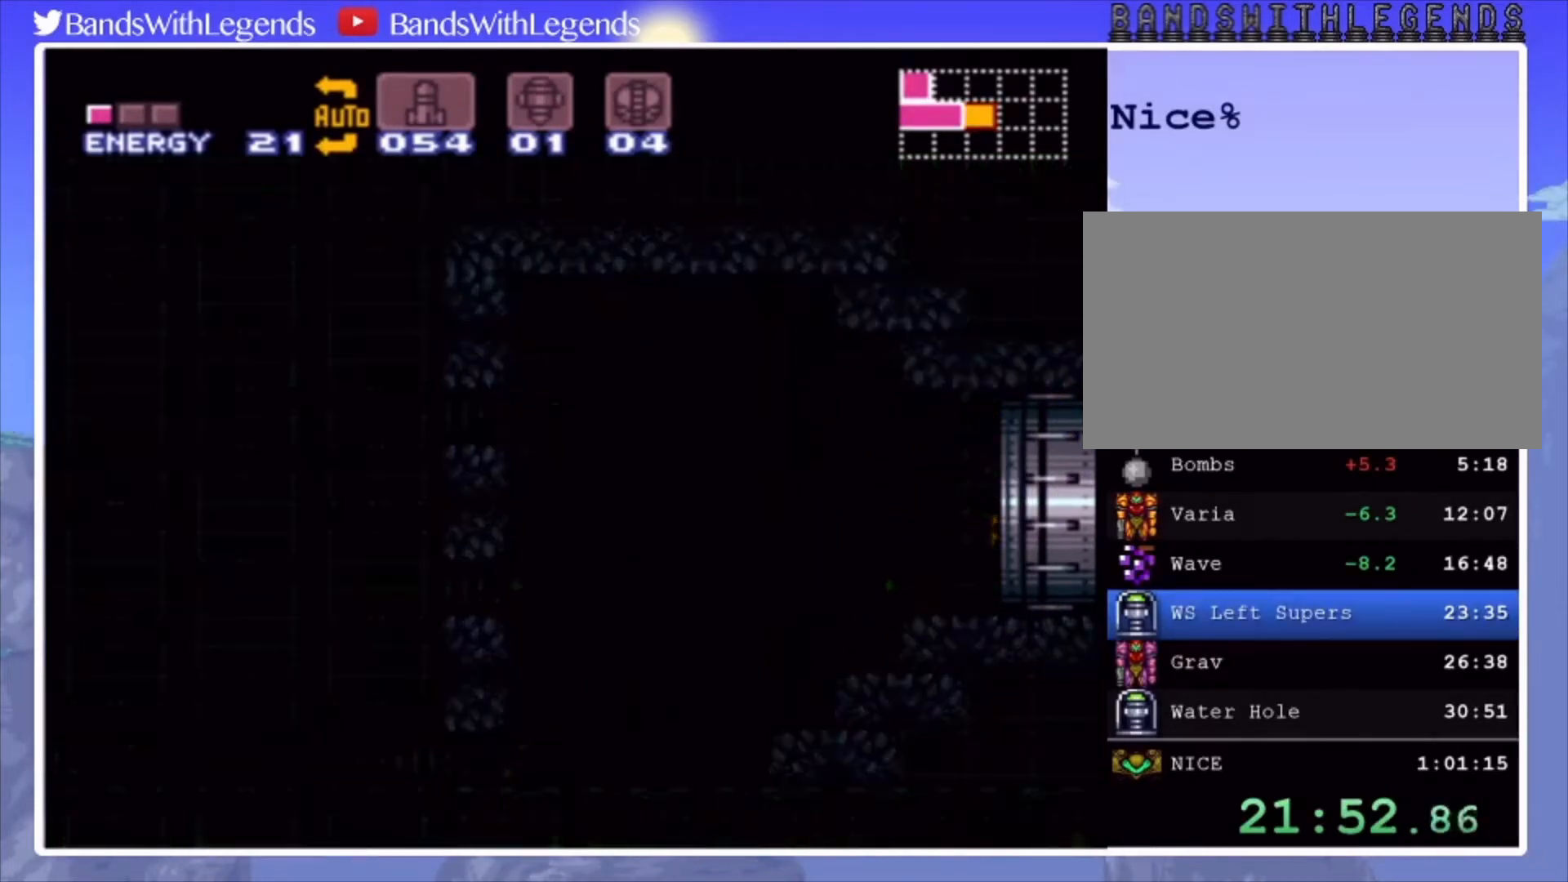
{"buttons": [], "events": []}
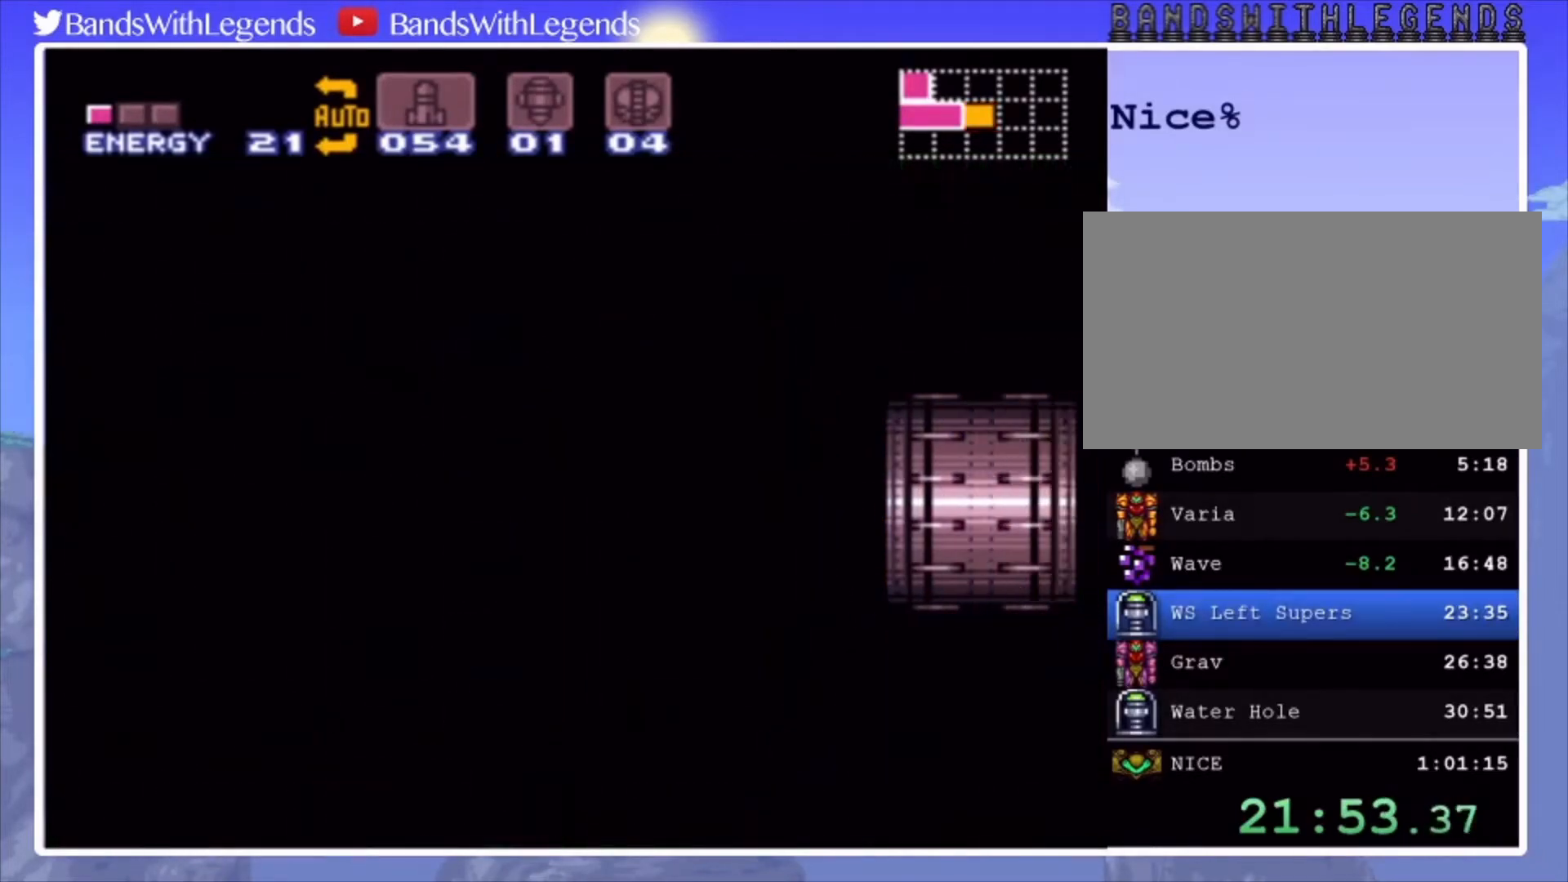
{"buttons": [], "events": []}
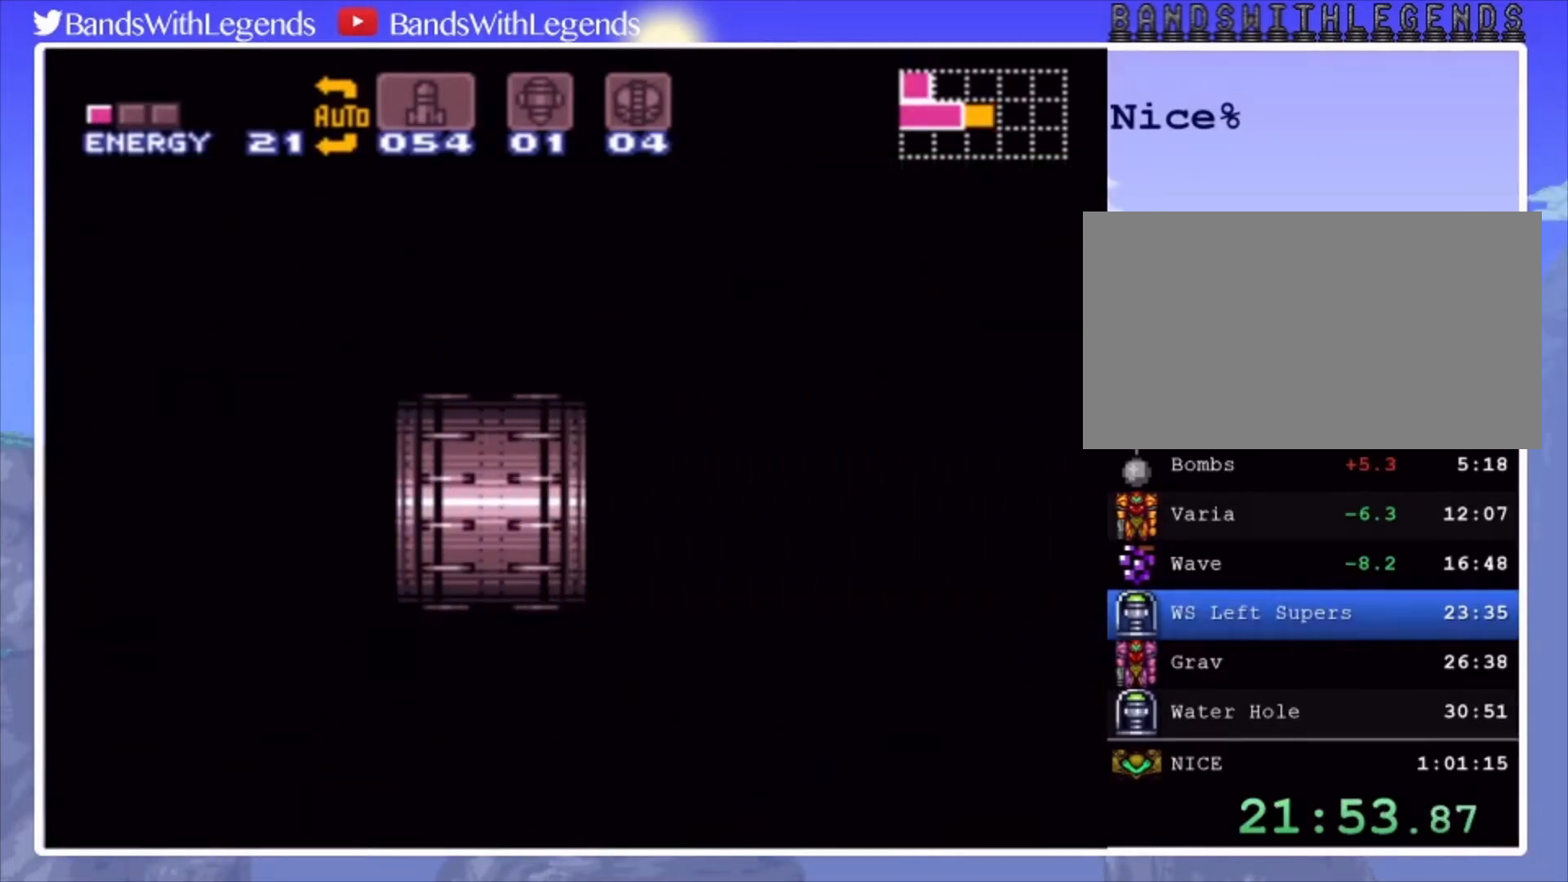
{"buttons": [], "events": []}
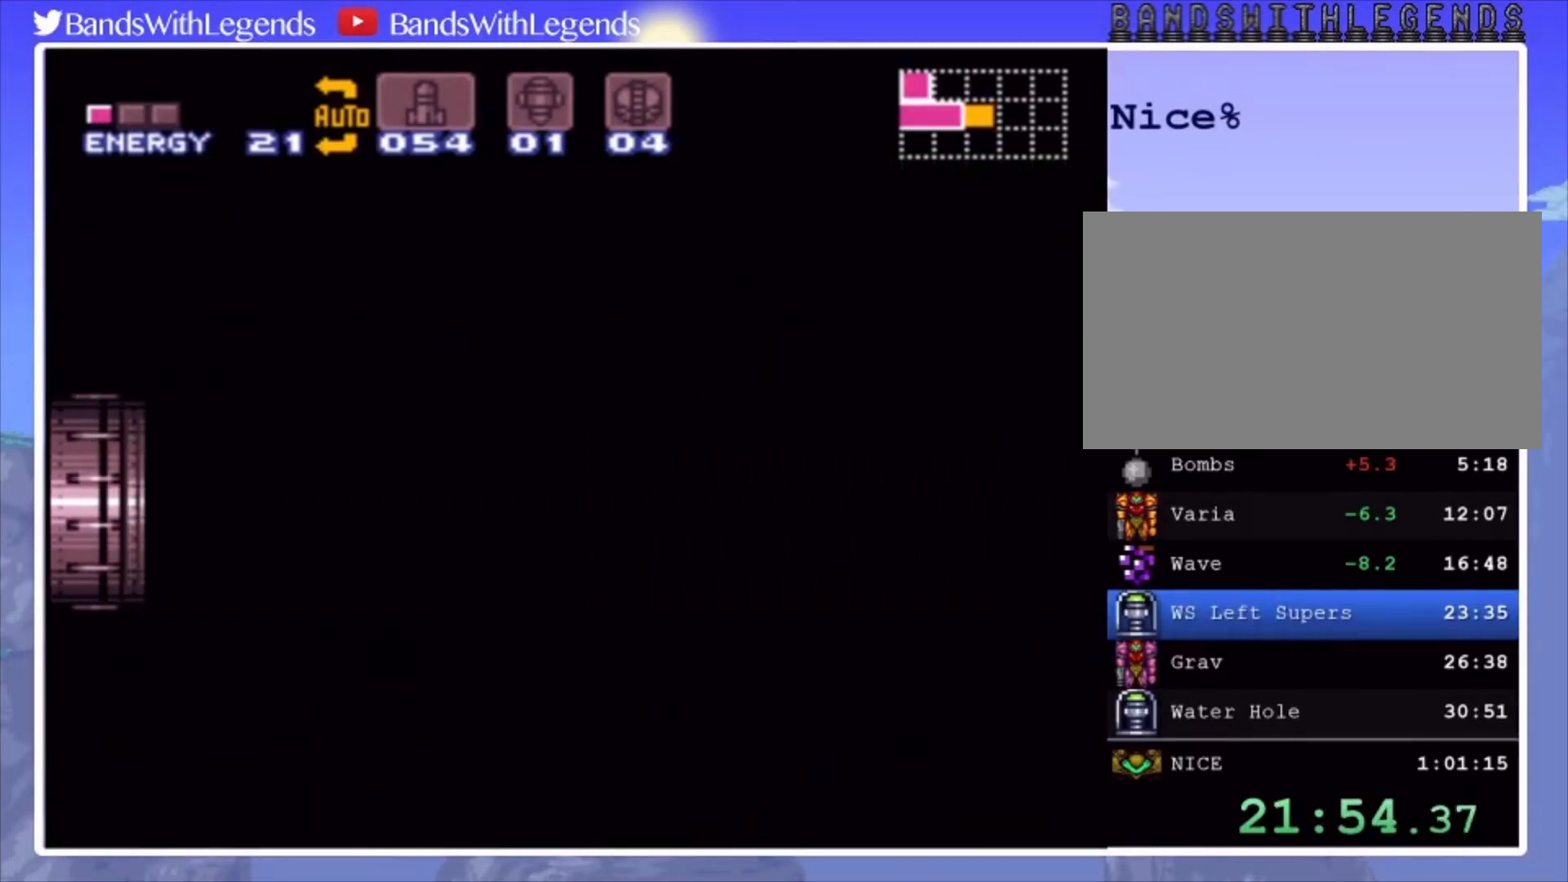
{"buttons": ["START"], "events": [[400, "START", "down"]]}
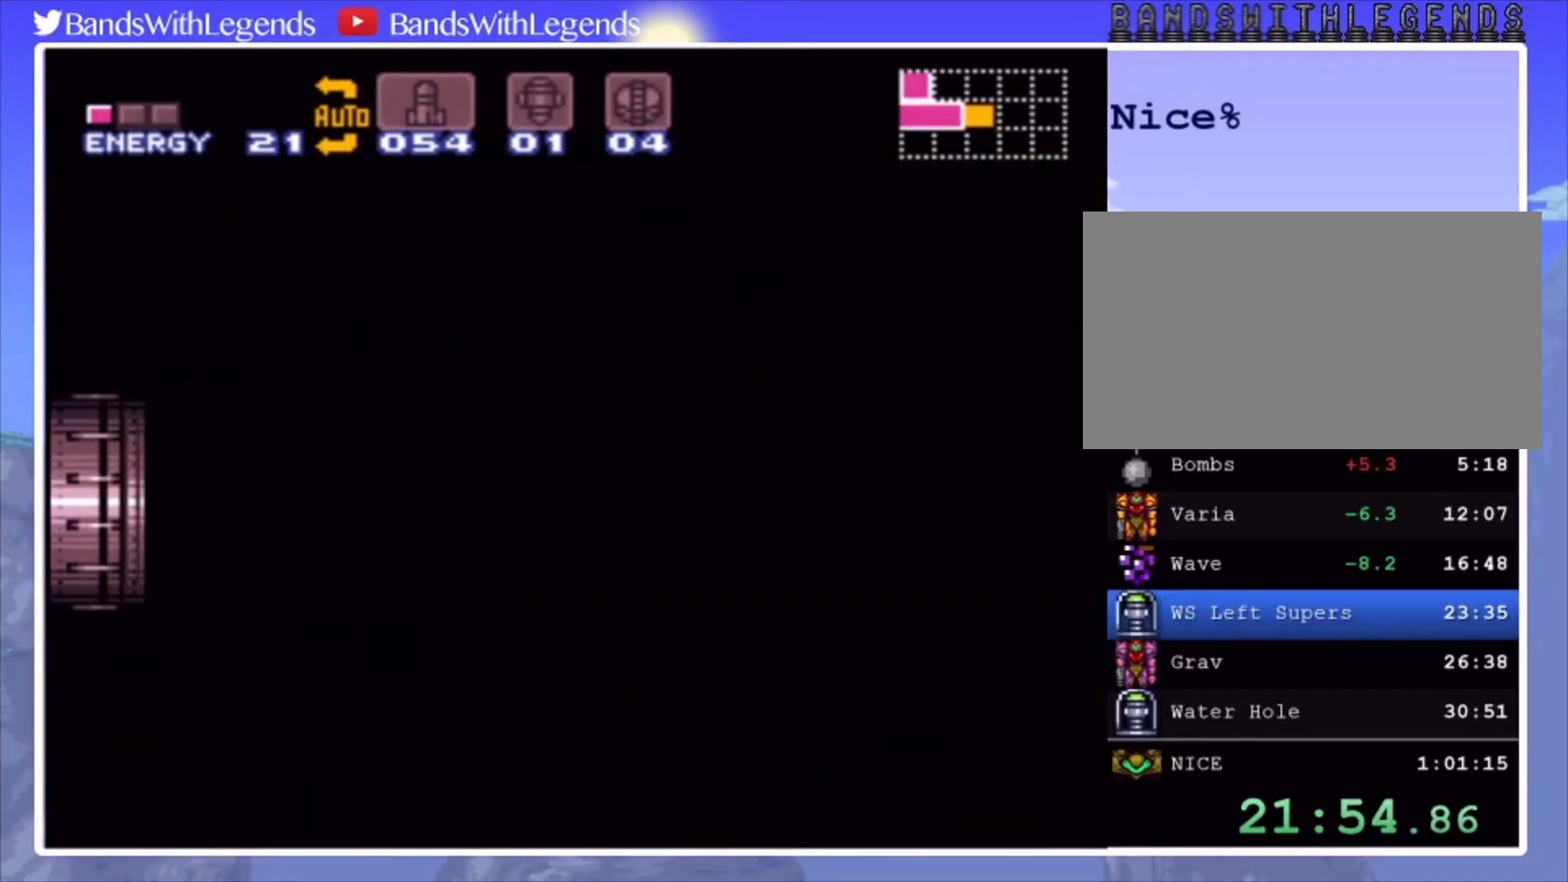
{"buttons": ["START"], "events": [[33, "START", "up"], [100, "START", "down"], [167, "START", "up"], [300, "START", "down"], [367, "START", "up"], [433, "START", "down"]]}
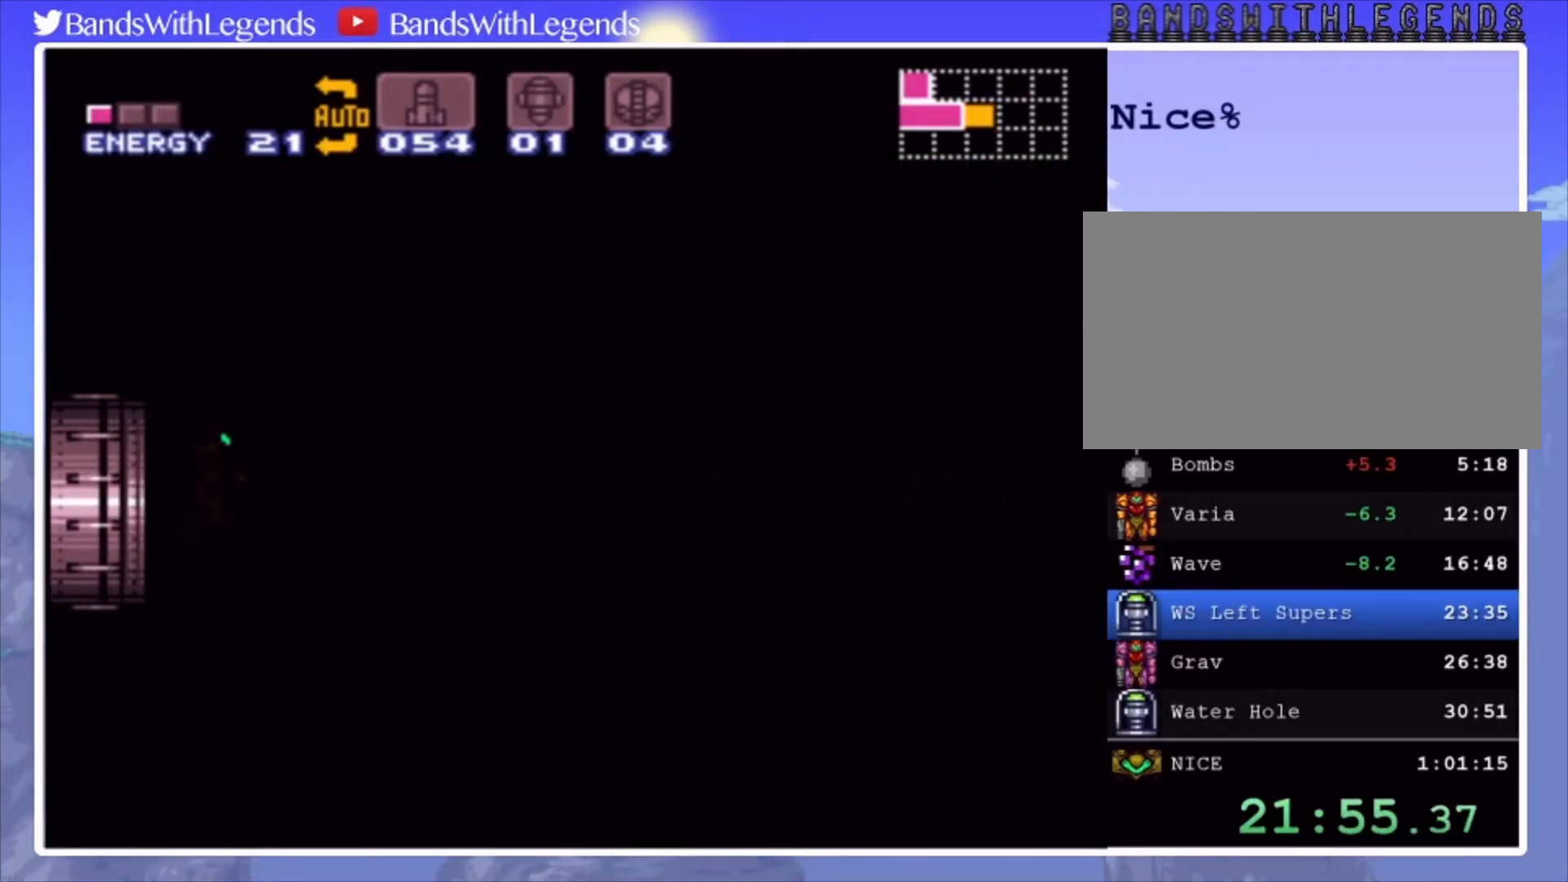
{"buttons": ["DPAD_RIGHT"], "events": [[33, "START", "up"], [67, "DPAD_RIGHT", "down"], [100, "START", "down"], [167, "START", "up"], [367, "START", "down"], [467, "START", "up"]]}
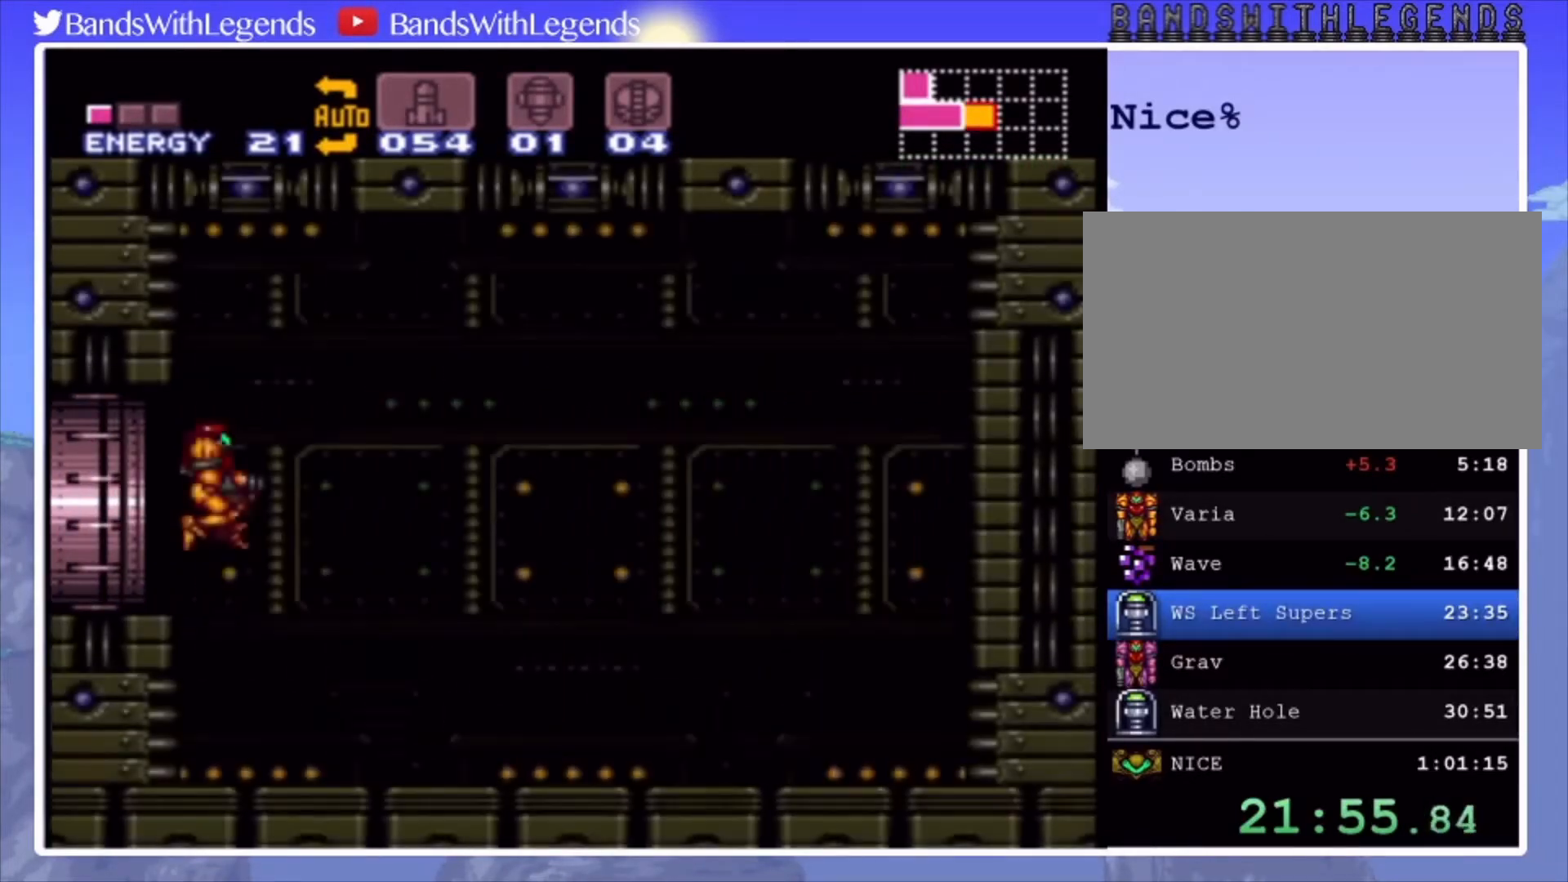
{"buttons": ["DPAD_RIGHT", "START"], "events": [[33, "START", "down"], [167, "START", "up"], [200, "START", "down"], [333, "START", "up"], [367, "START", "down"]]}
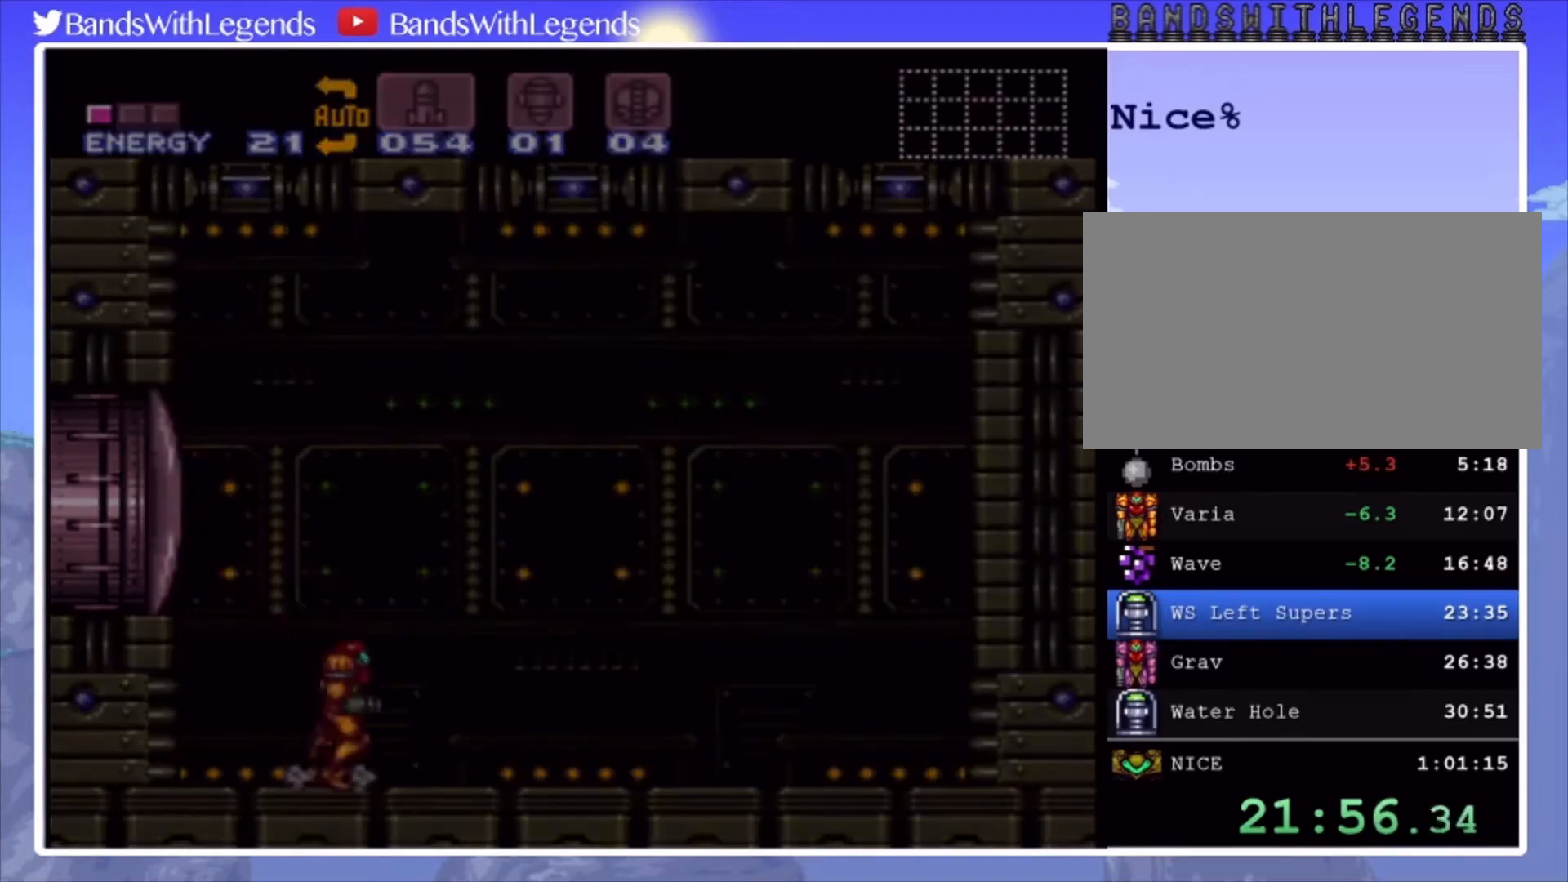
{"buttons": ["R2"], "events": [[33, "DPAD_RIGHT", "up"], [33, "START", "up"], [167, "R2", "down"], [233, "R2", "up"], [300, "R2", "down"], [400, "R2", "up"], [467, "R2", "down"]]}
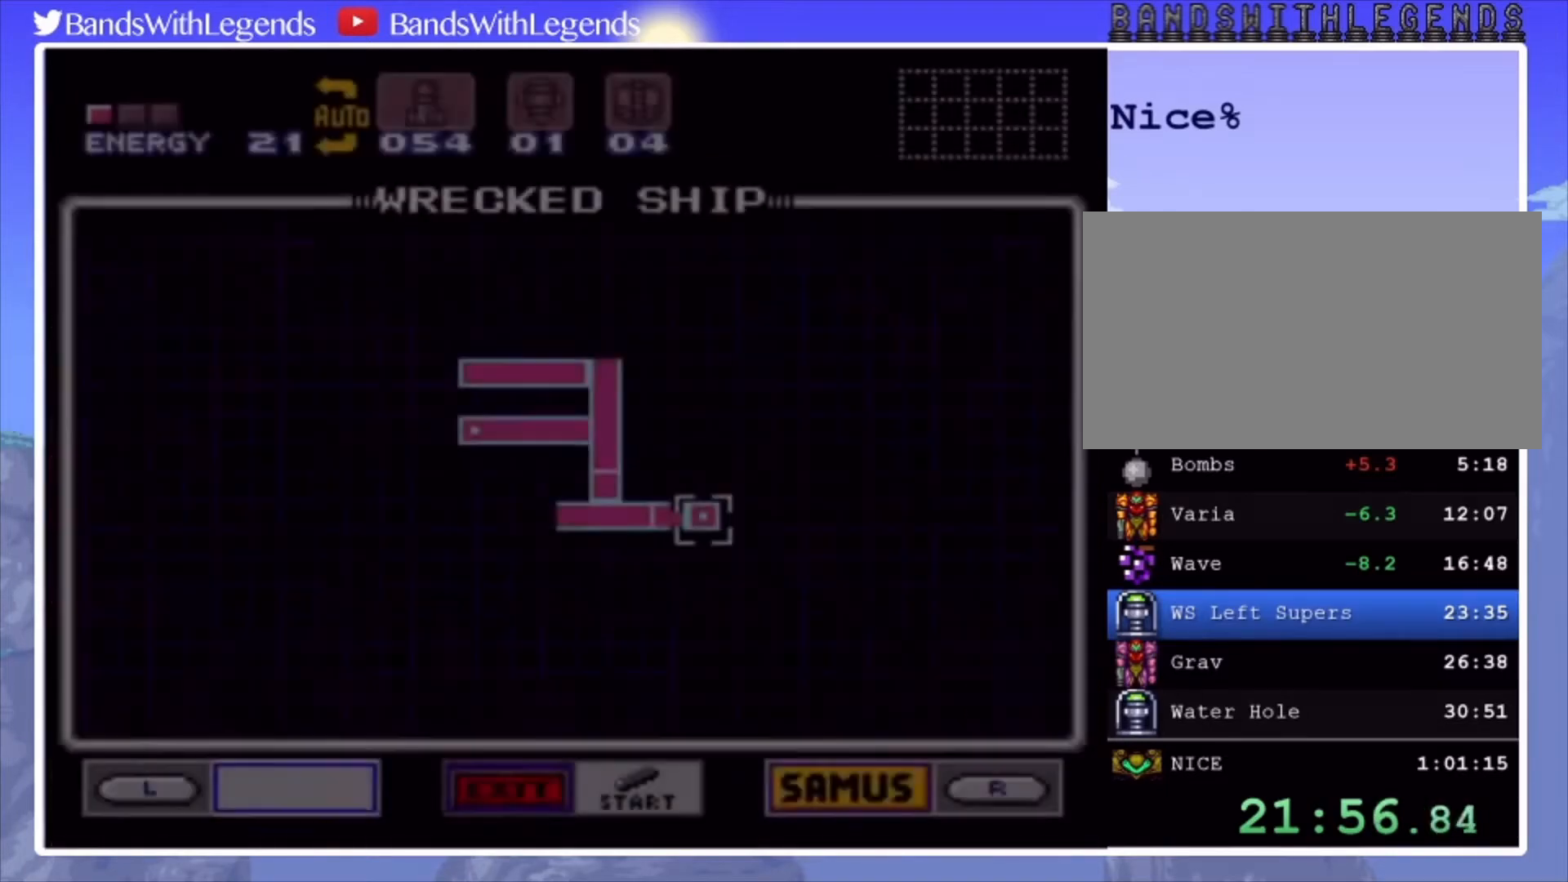
{"buttons": [], "events": [[67, "R2", "up"], [100, "R2", "down"], [333, "R2", "up"], [367, "R2", "down"], [500, "R2", "up"]]}
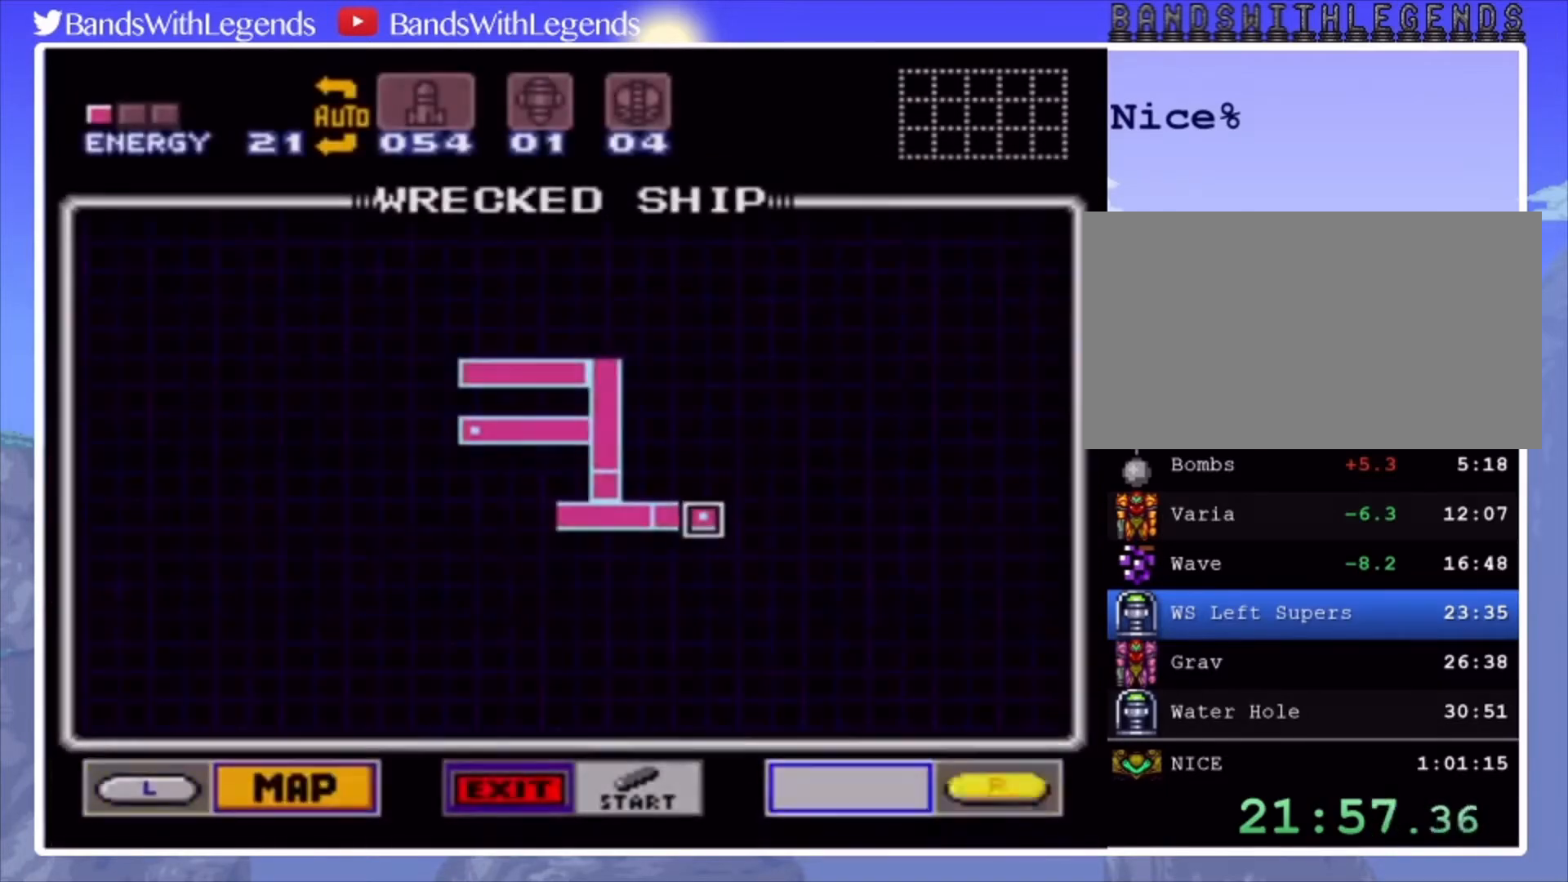
{"buttons": [], "events": [[33, "R2", "down"], [167, "R2", "up"]]}
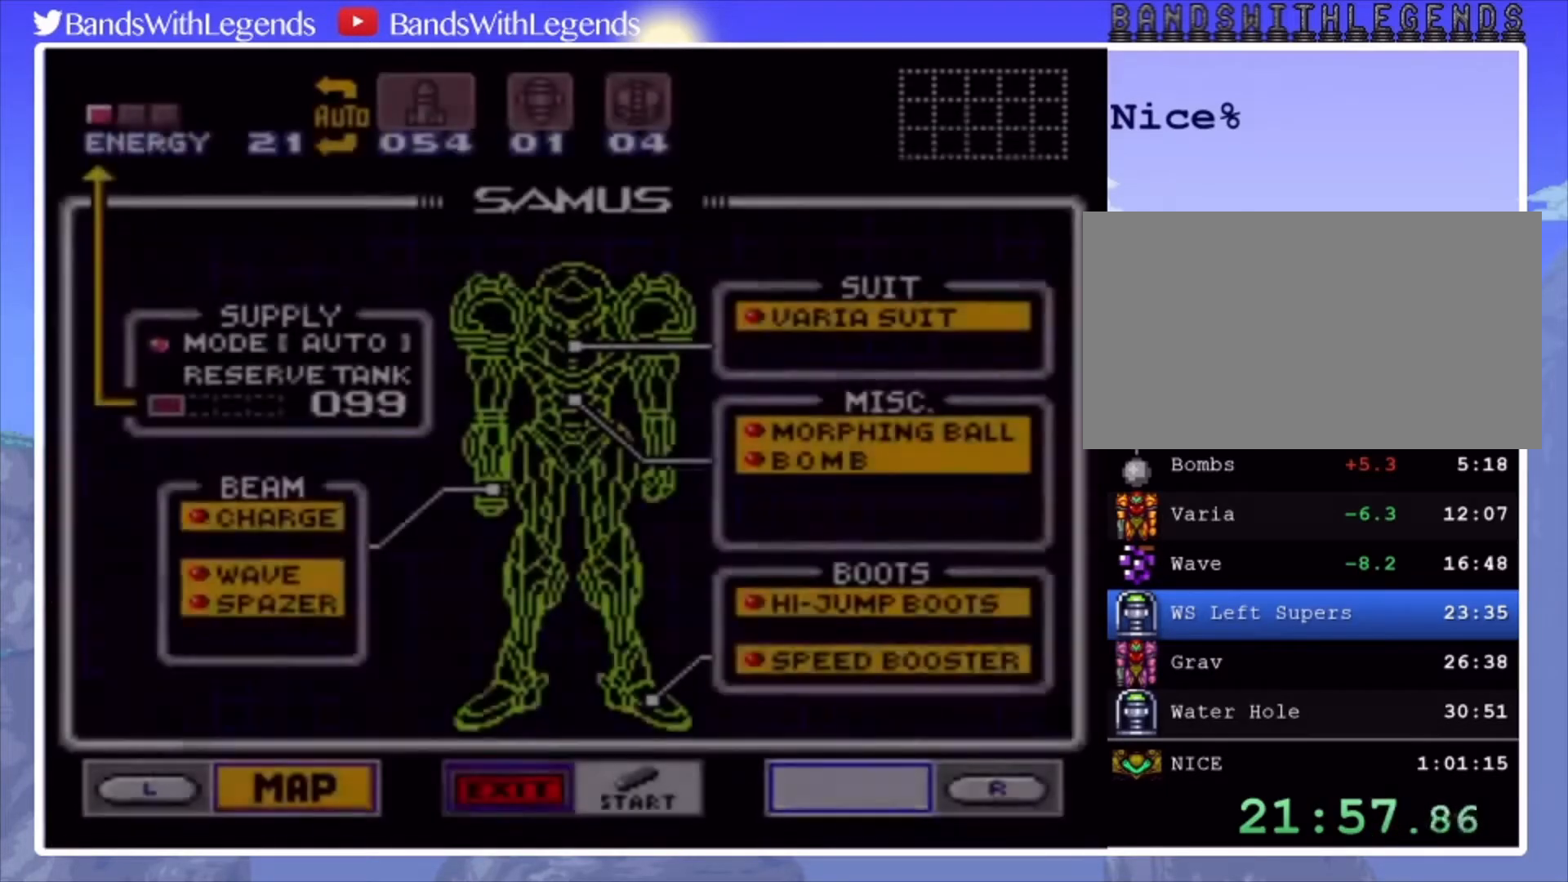
{"buttons": ["CIRCLE"], "events": [[267, "CIRCLE", "down"], [333, "DPAD_DOWN", "down"], [367, "CIRCLE", "up"], [433, "CIRCLE", "down"], [433, "DPAD_DOWN", "up"]]}
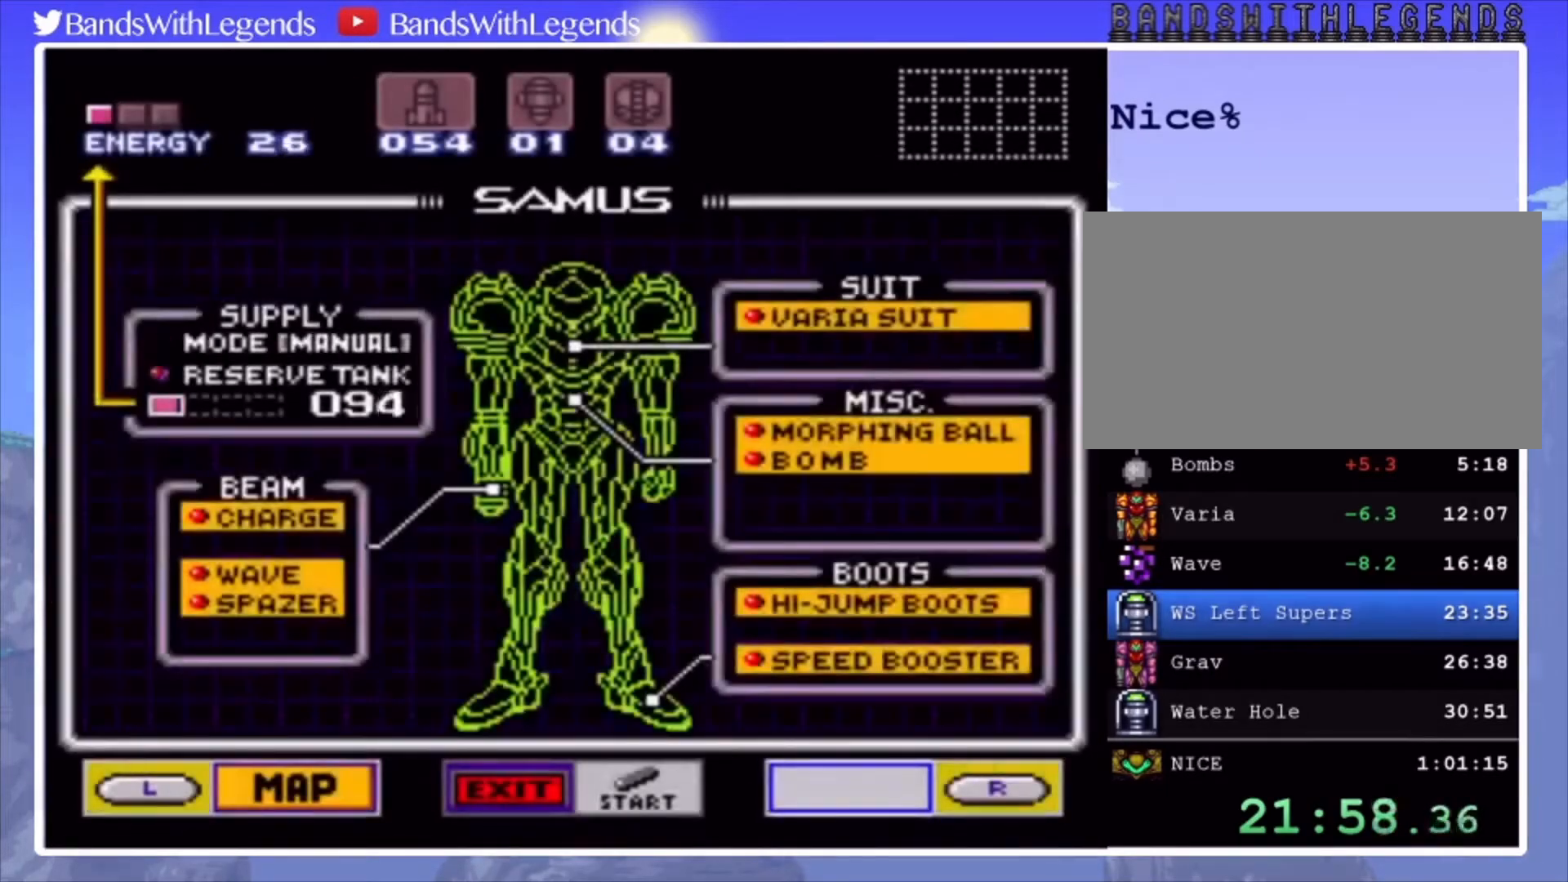
{"buttons": [], "events": [[33, "CIRCLE", "up"]]}
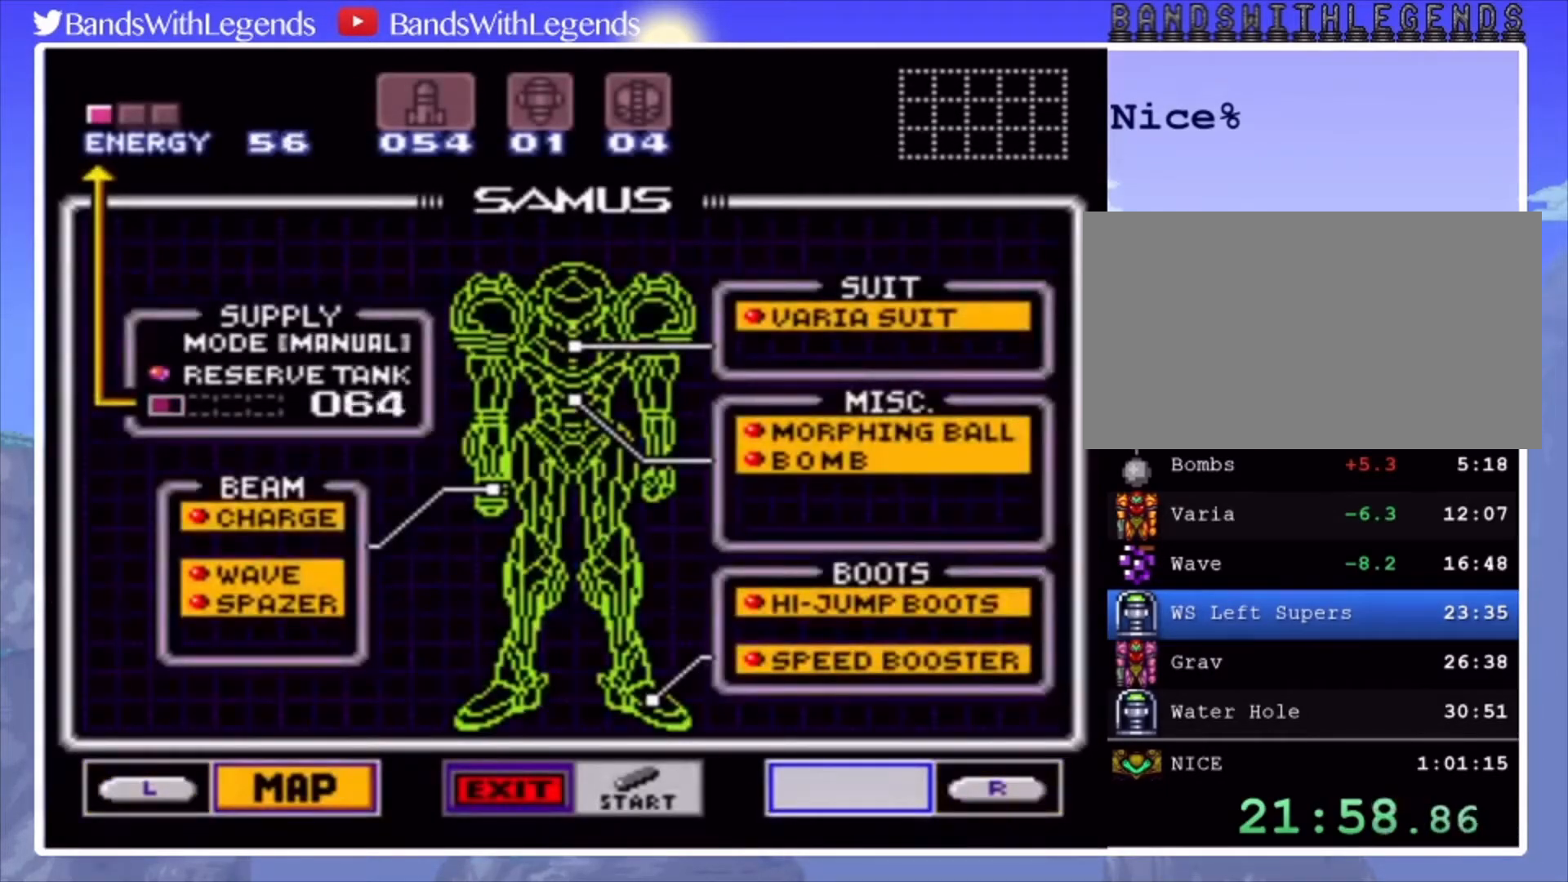
{"buttons": [], "events": []}
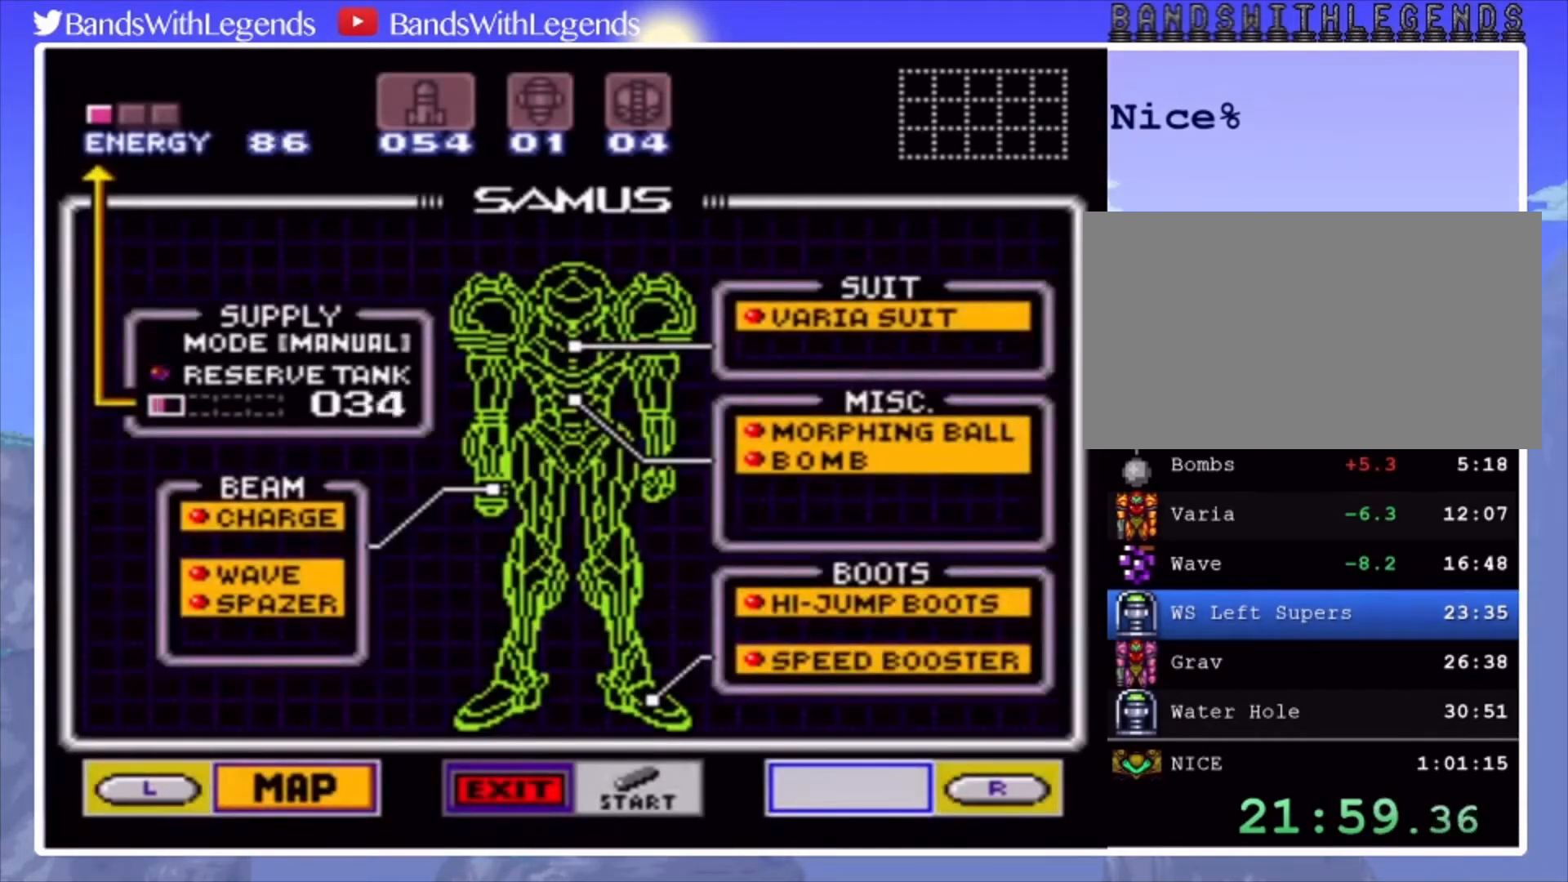
{"buttons": [], "events": []}
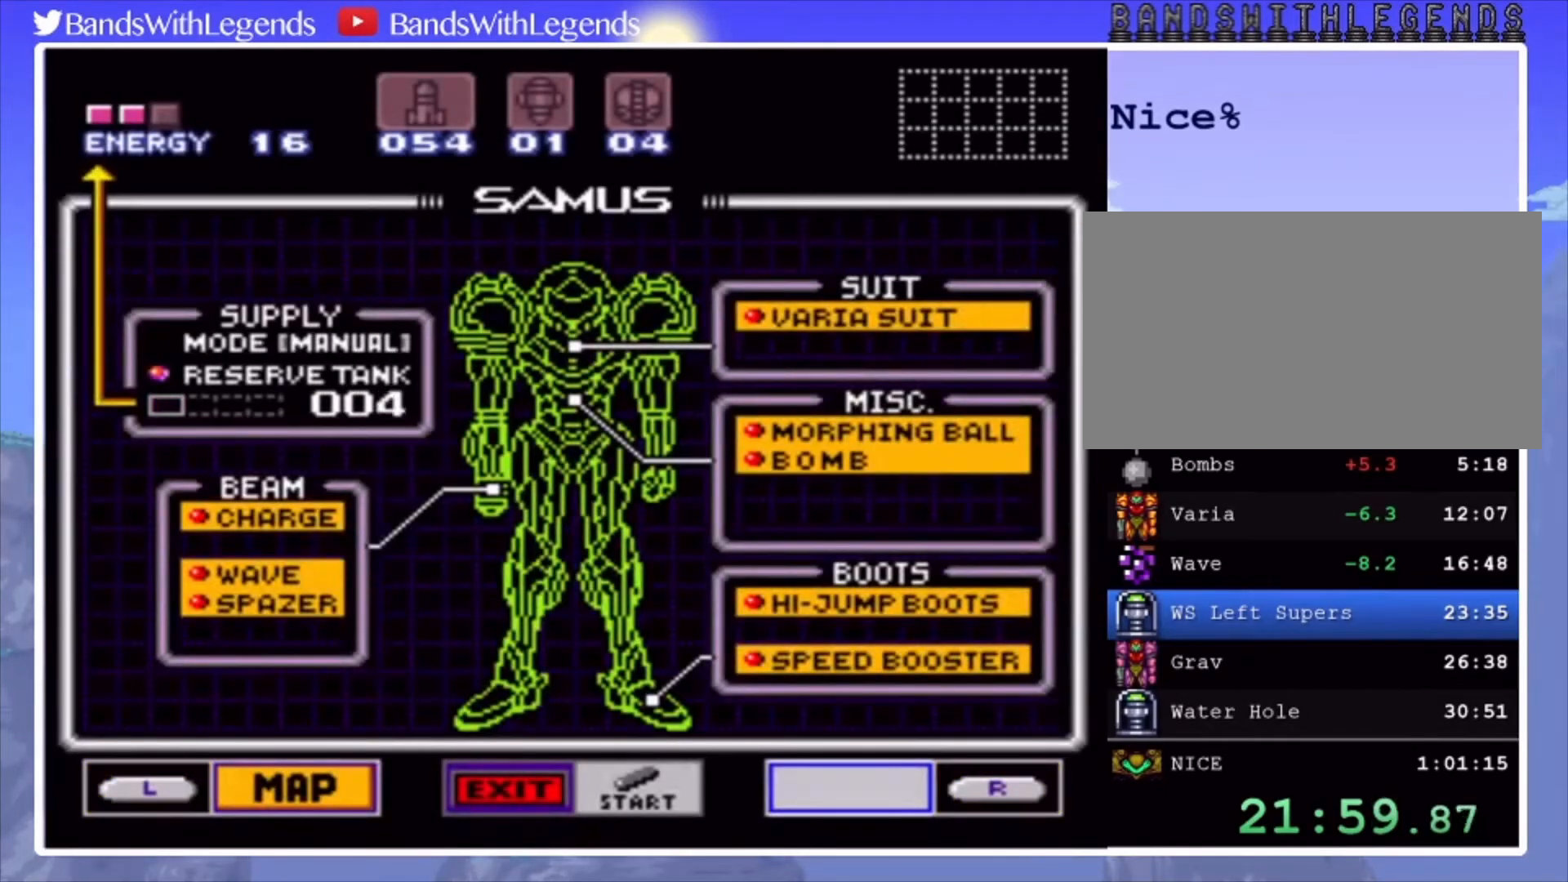
{"buttons": ["DPAD_DOWN"], "events": [[367, "CIRCLE", "down"], [467, "CIRCLE", "up"], [467, "DPAD_DOWN", "down"]]}
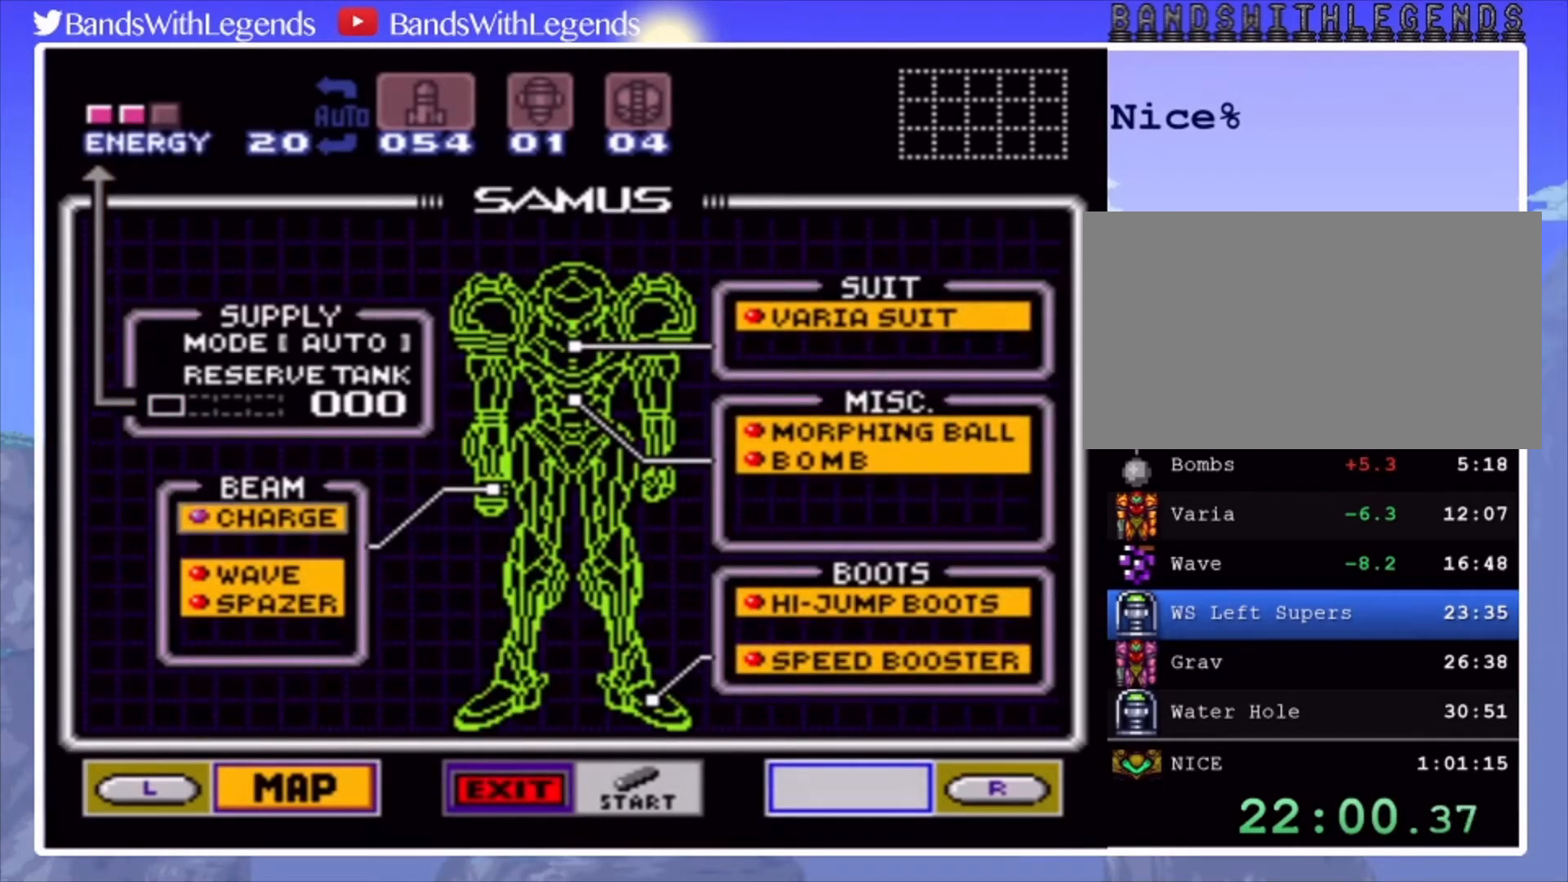
{"buttons": [], "events": [[33, "DPAD_DOWN", "up"], [67, "DPAD_DOWN", "down"], [167, "DPAD_DOWN", "up"], [200, "DPAD_DOWN", "down"], [300, "DPAD_DOWN", "up"], [333, "CIRCLE", "down"], [400, "CIRCLE", "up"]]}
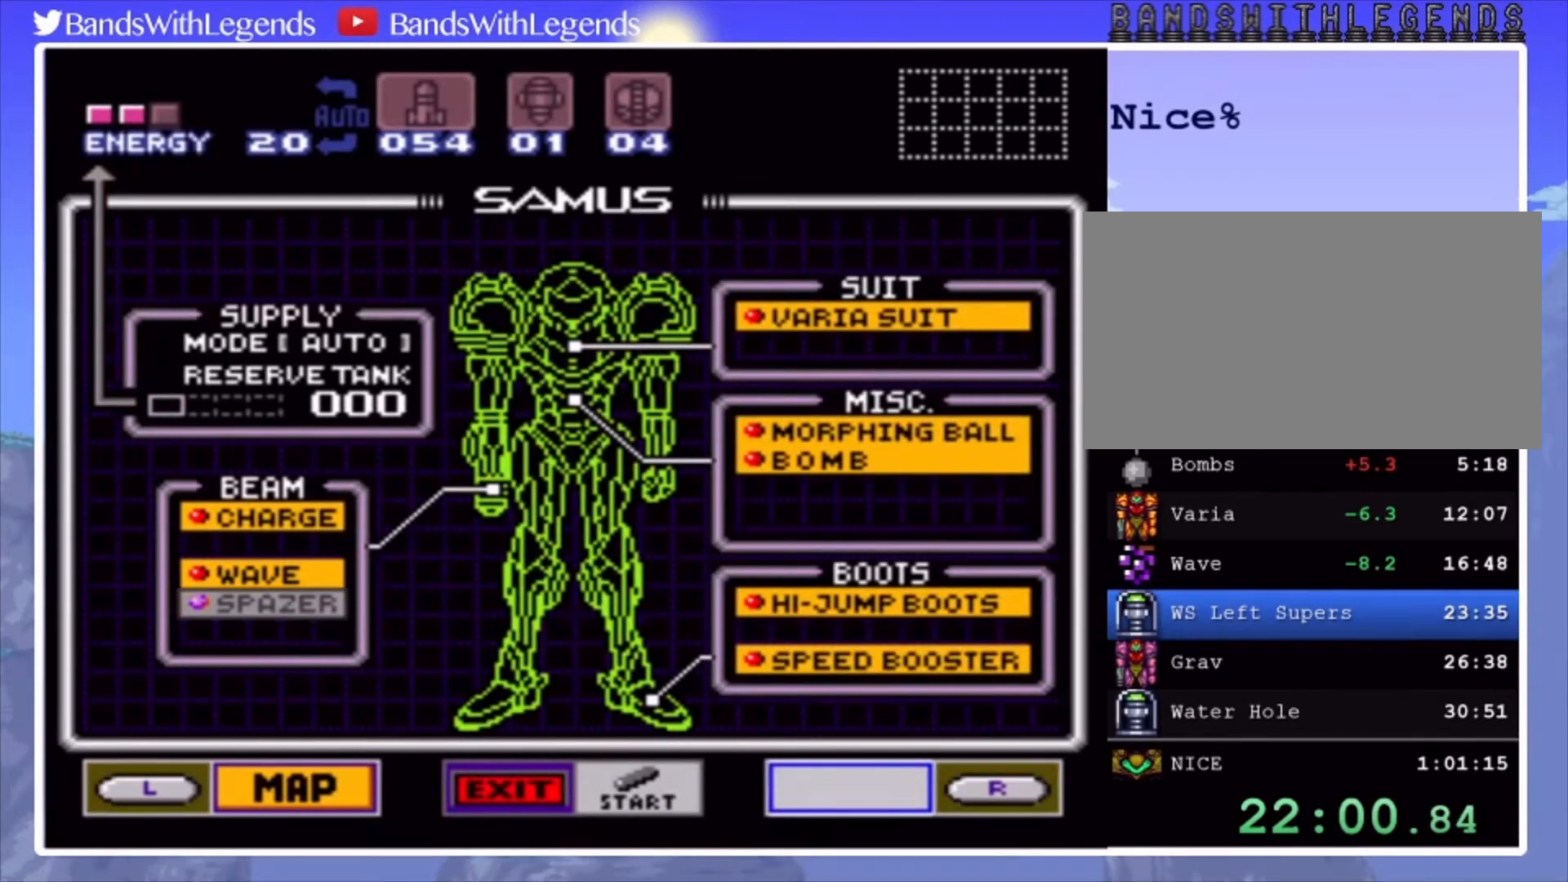
{"buttons": [], "events": [[100, "START", "down"], [233, "START", "up"]]}
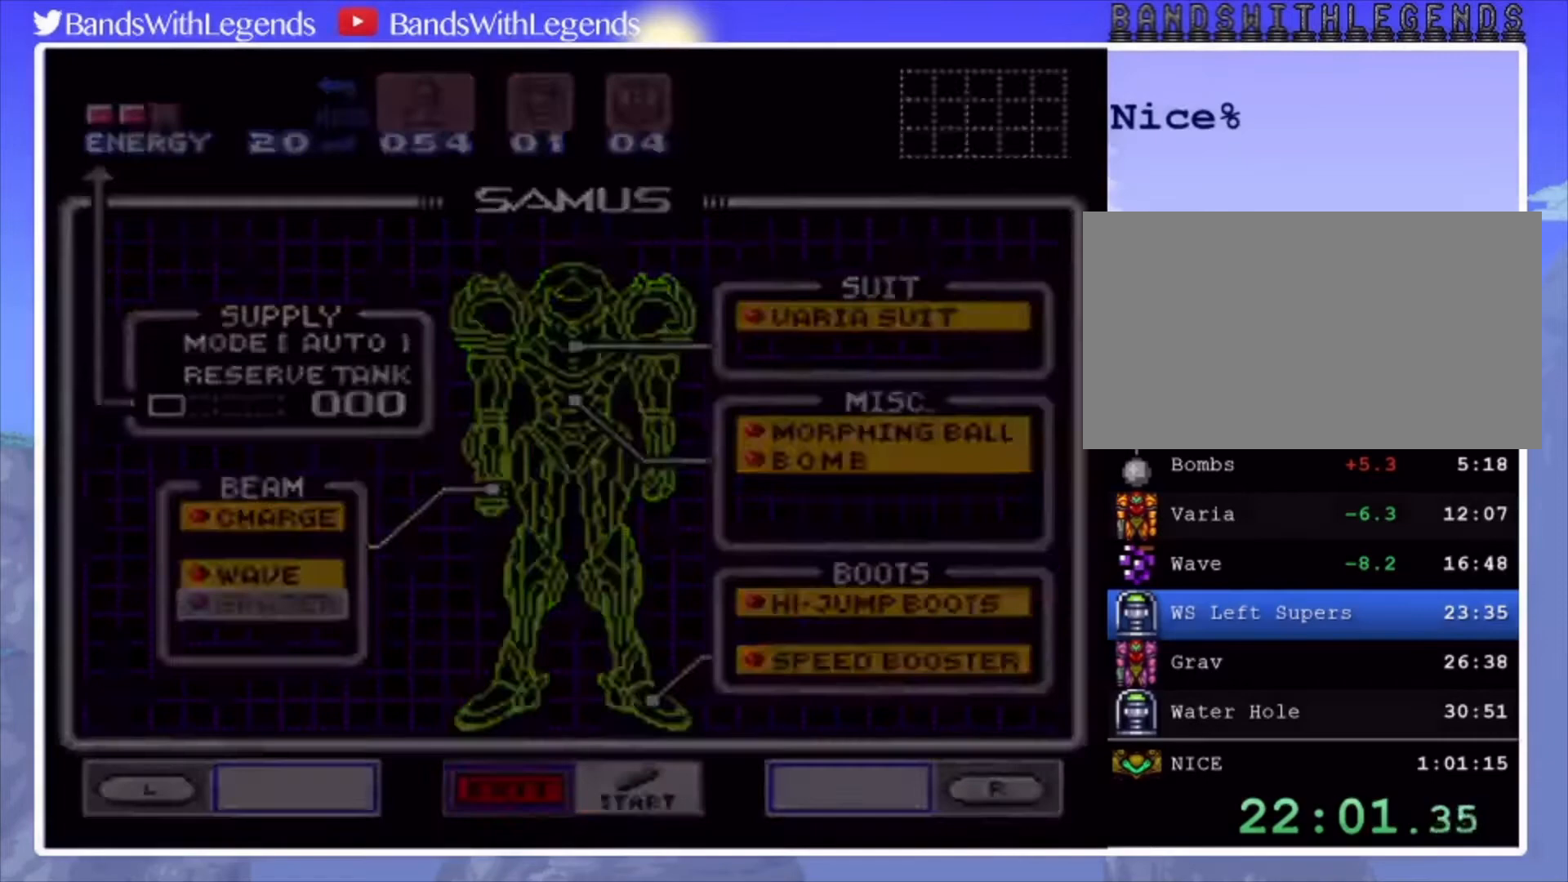
{"buttons": ["R2"], "events": [[300, "R2", "down"]]}
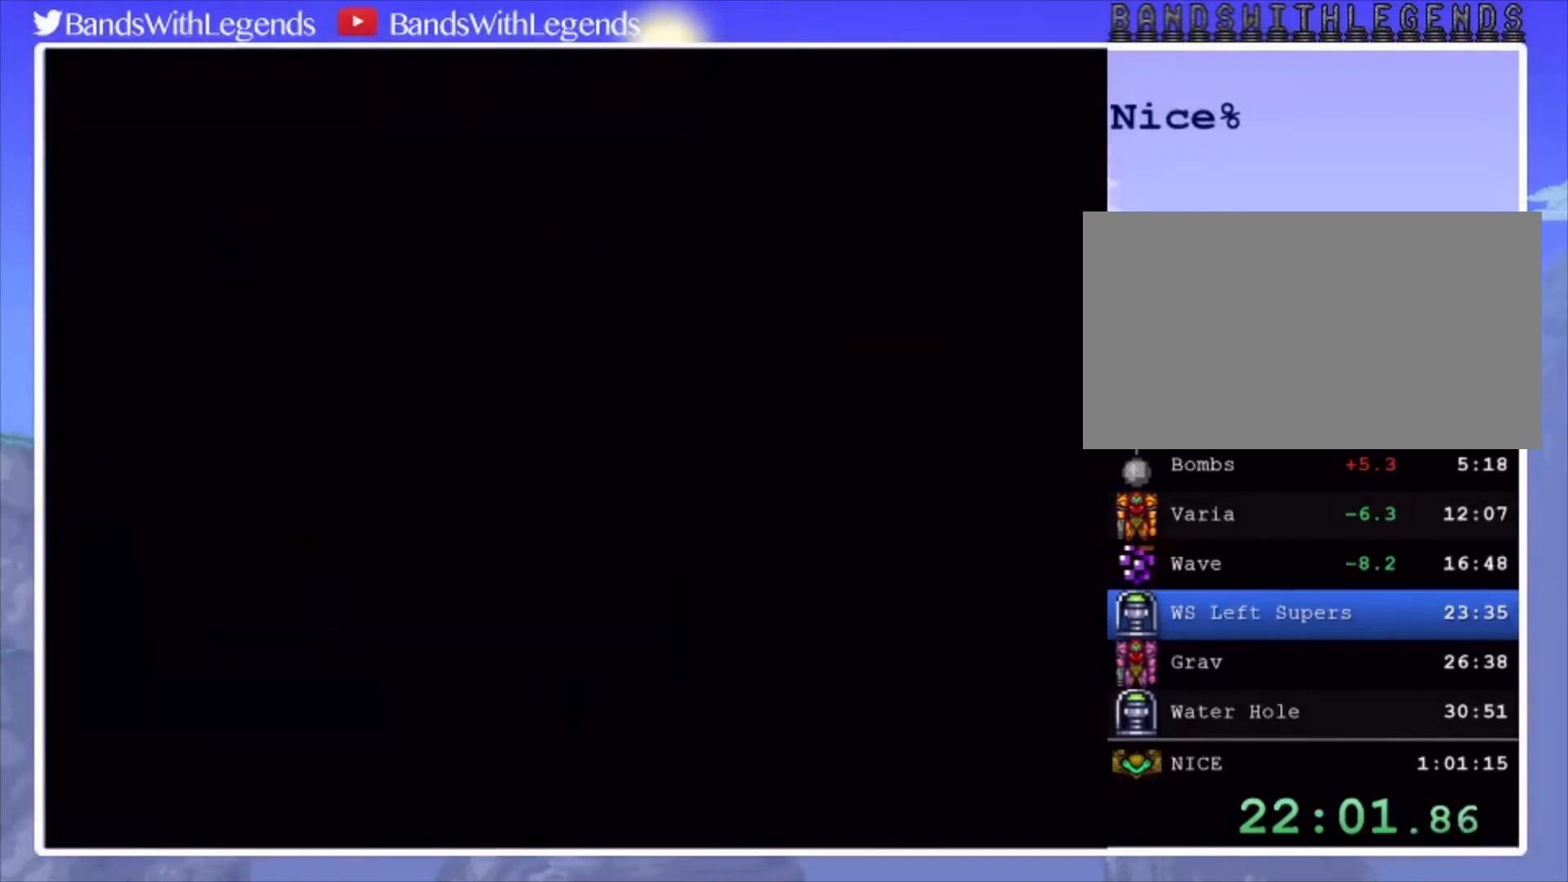
{"buttons": ["R2"], "events": [[167, "DPAD_RIGHT", "down"], [233, "DPAD_RIGHT", "up"], [300, "DPAD_RIGHT", "down"], [367, "DPAD_RIGHT", "up"], [400, "DPAD_RIGHT", "down"], [467, "DPAD_RIGHT", "up"]]}
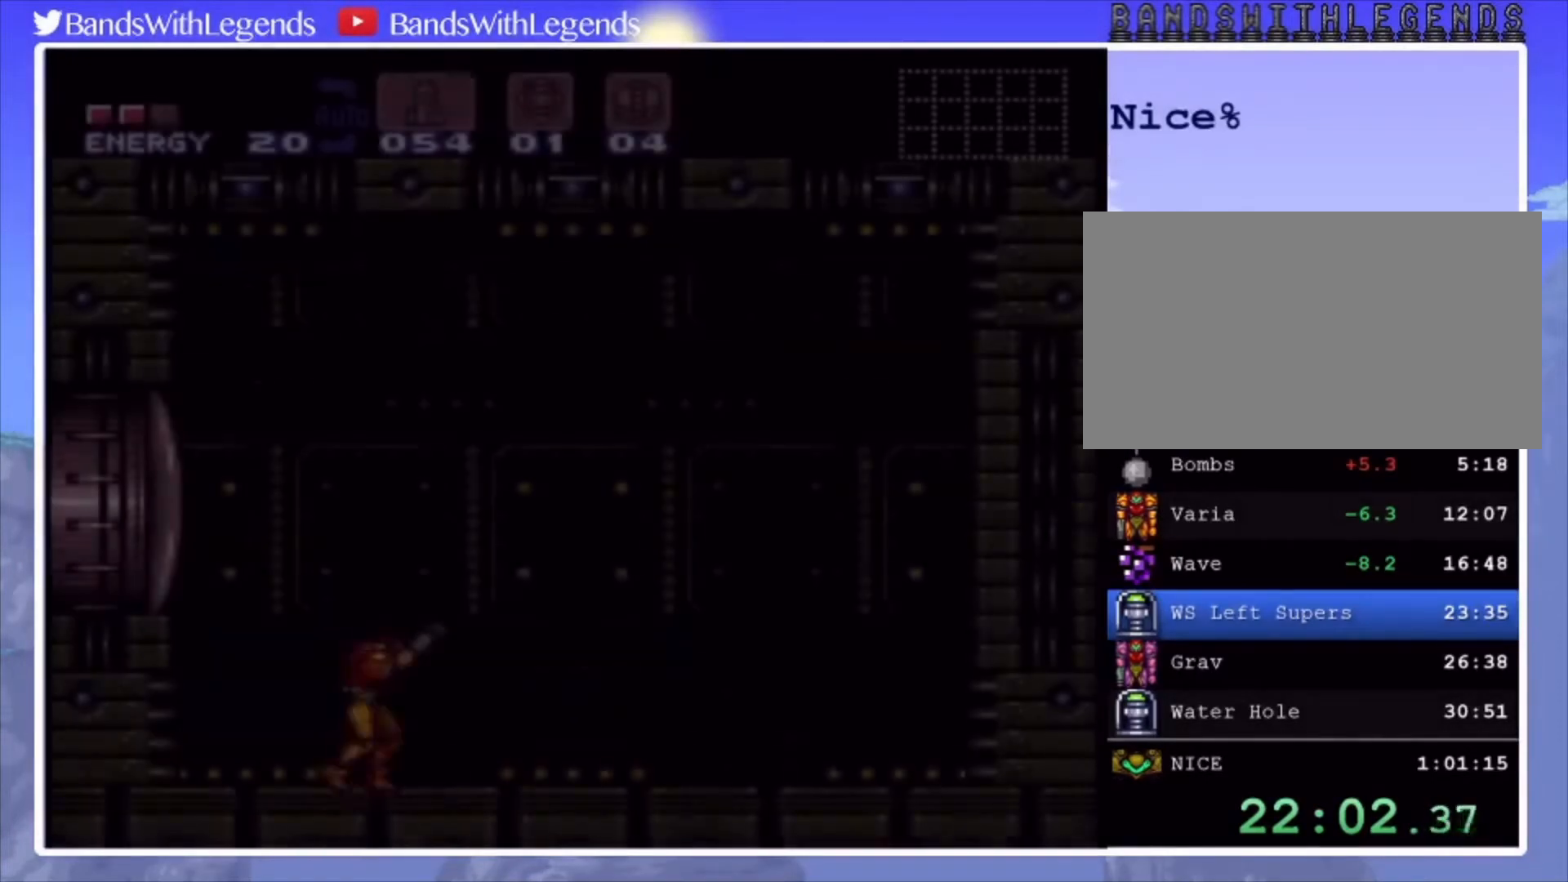
{"buttons": ["R2"], "events": [[33, "DPAD_RIGHT", "down"], [133, "DPAD_RIGHT", "up"], [433, "DPAD_LEFT", "down"], [500, "DPAD_LEFT", "up"]]}
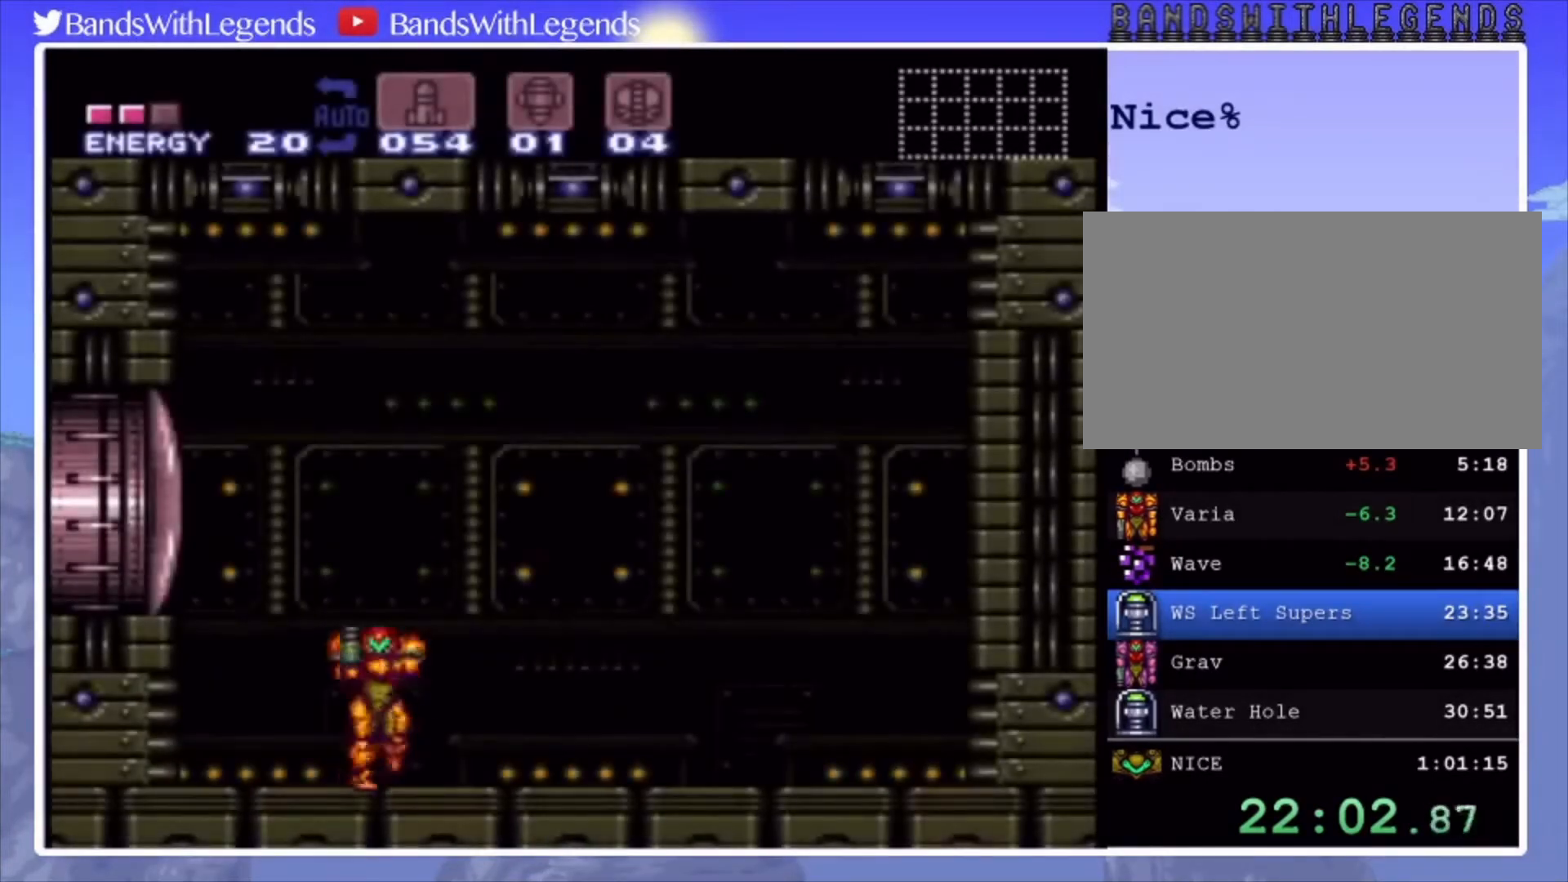
{"buttons": ["R2", "DPAD_LEFT"], "events": [[167, "DPAD_LEFT", "down"], [233, "DPAD_LEFT", "up"], [367, "DPAD_LEFT", "down"], [400, "DPAD_LEFT", "up"], [500, "DPAD_LEFT", "down"]]}
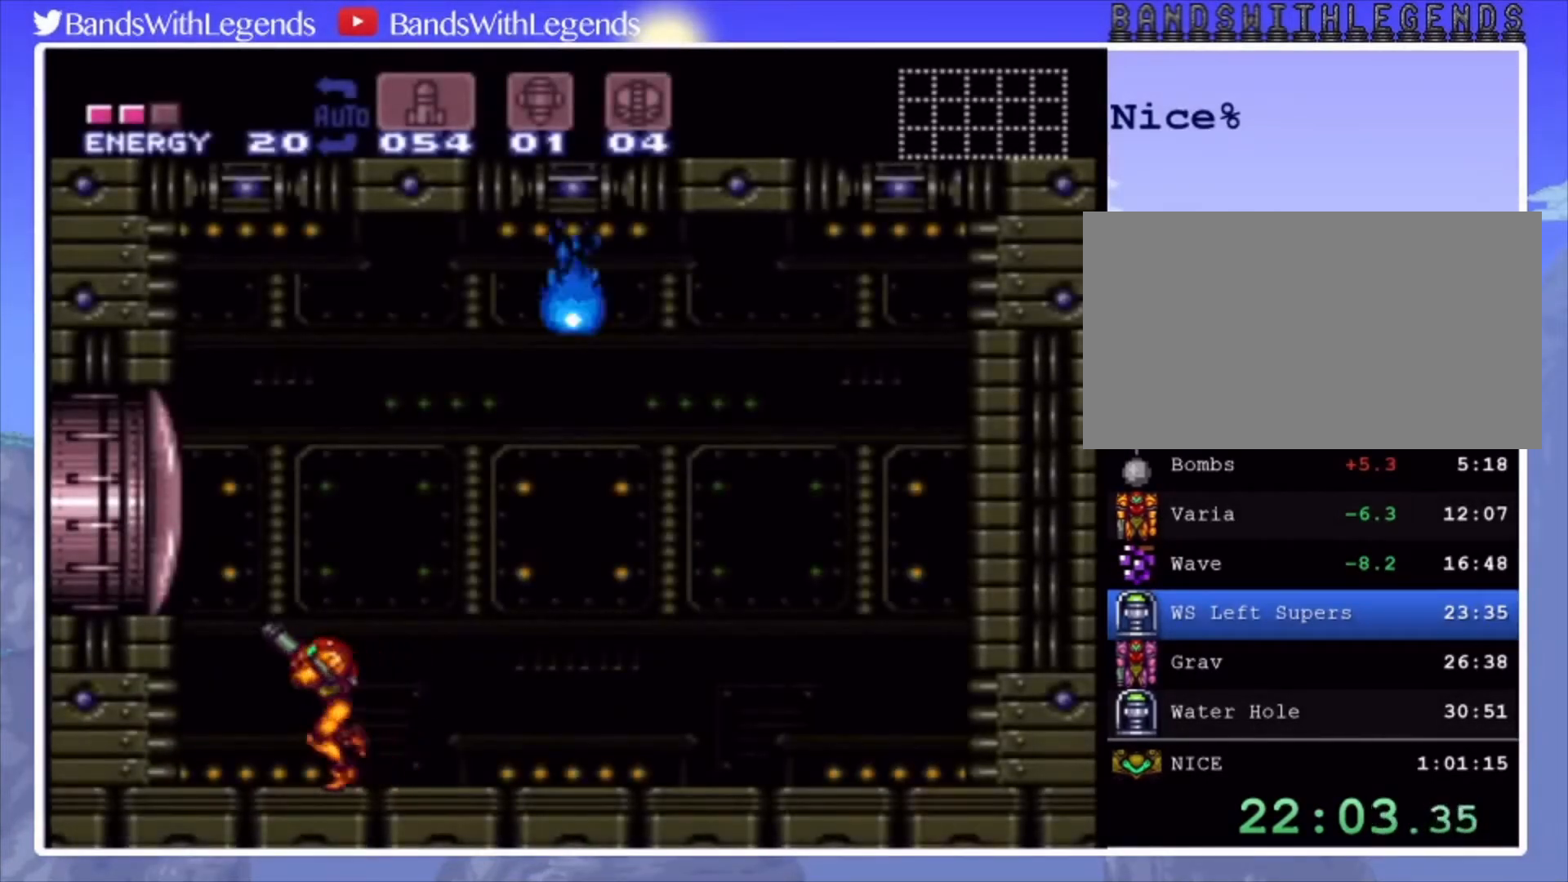
{"buttons": ["R2"], "events": [[100, "DPAD_LEFT", "up"], [167, "DPAD_LEFT", "down"], [233, "DPAD_LEFT", "up"], [300, "DPAD_LEFT", "down"], [367, "DPAD_LEFT", "up"], [400, "DPAD_LEFT", "down"], [500, "DPAD_LEFT", "up"]]}
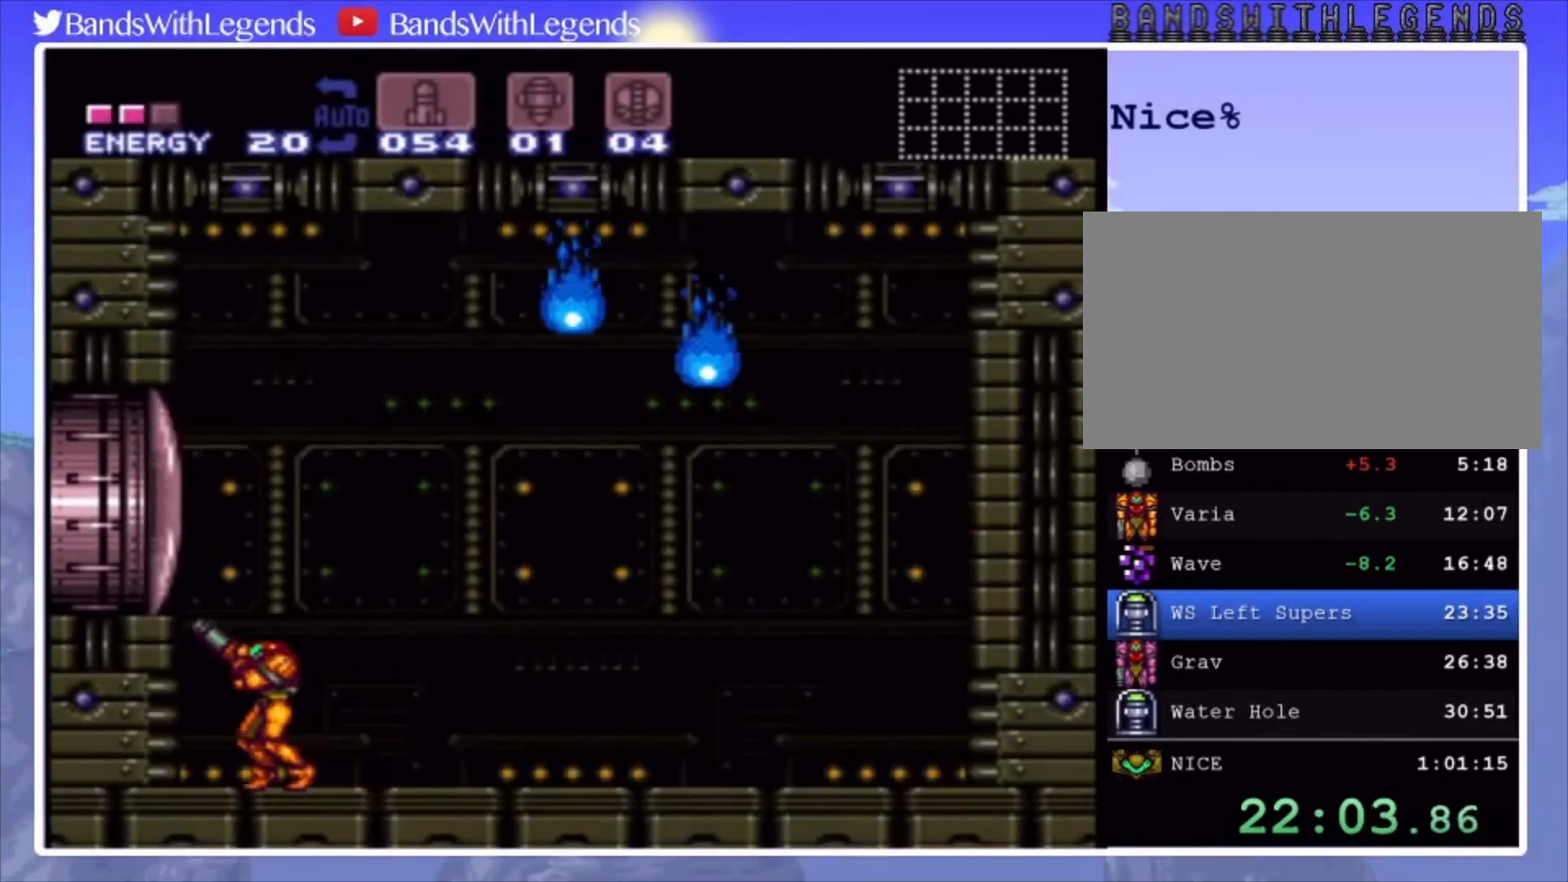
{"buttons": ["R2"], "events": [[67, "DPAD_LEFT", "down"], [133, "DPAD_LEFT", "up"], [167, "DPAD_LEFT", "down"], [400, "DPAD_LEFT", "up"], [433, "DPAD_LEFT", "down"], [500, "DPAD_LEFT", "up"]]}
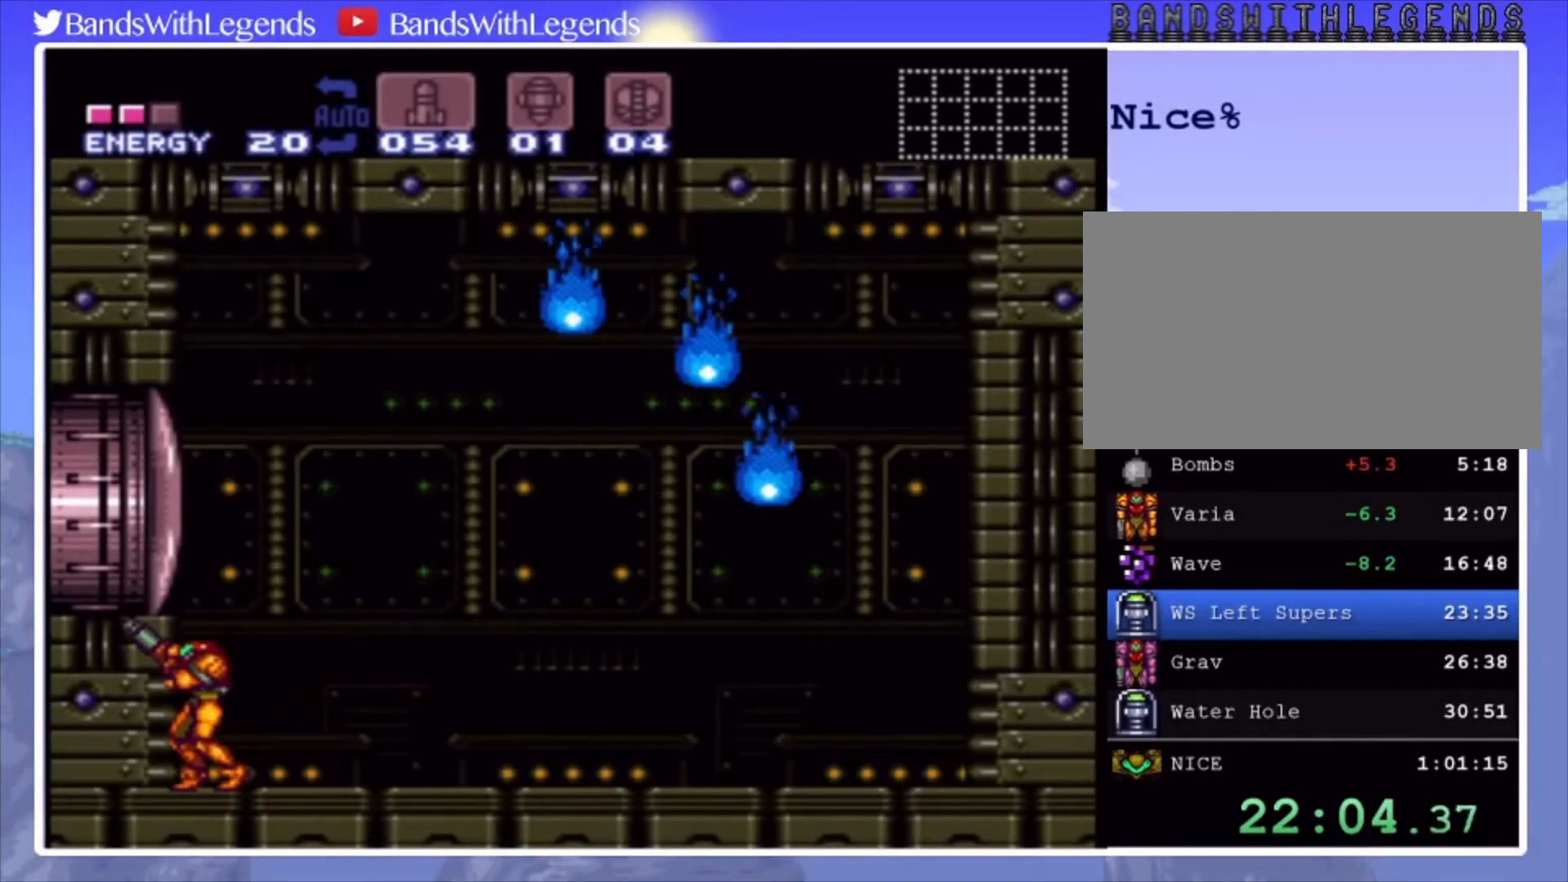
{"buttons": ["R2"], "events": [[167, "DPAD_RIGHT", "down"], [267, "DPAD_RIGHT", "up"], [333, "DPAD_RIGHT", "down"], [433, "DPAD_RIGHT", "up"]]}
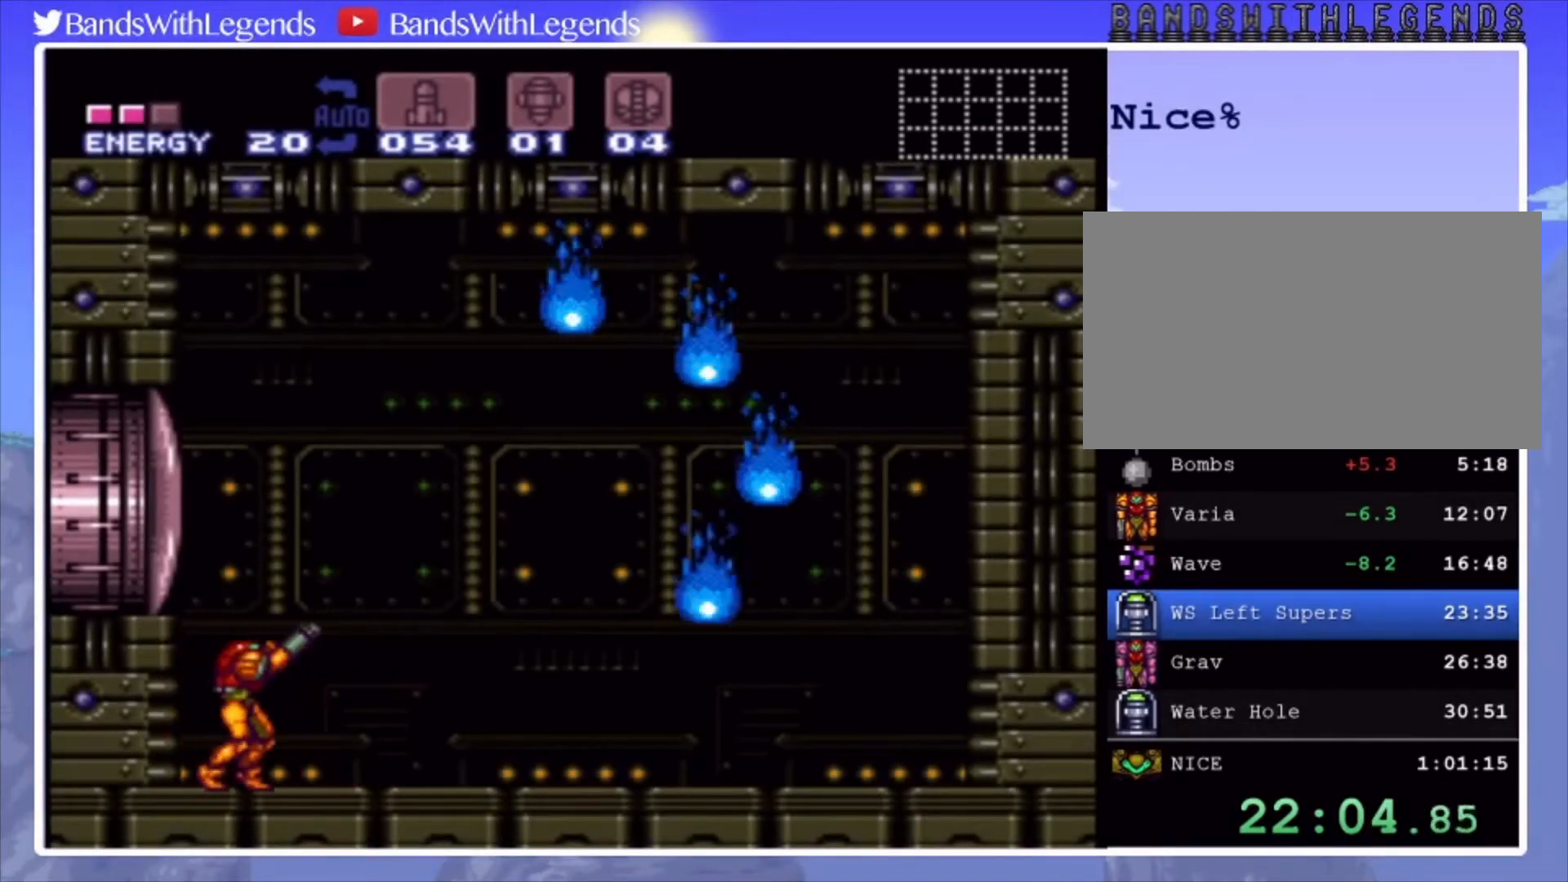
{"buttons": ["CROSS", "SQUARE", "R2", "DPAD_UP"], "events": [[133, "DPAD_UP", "down"], [300, "CROSS", "down"], [467, "SQUARE", "down"]]}